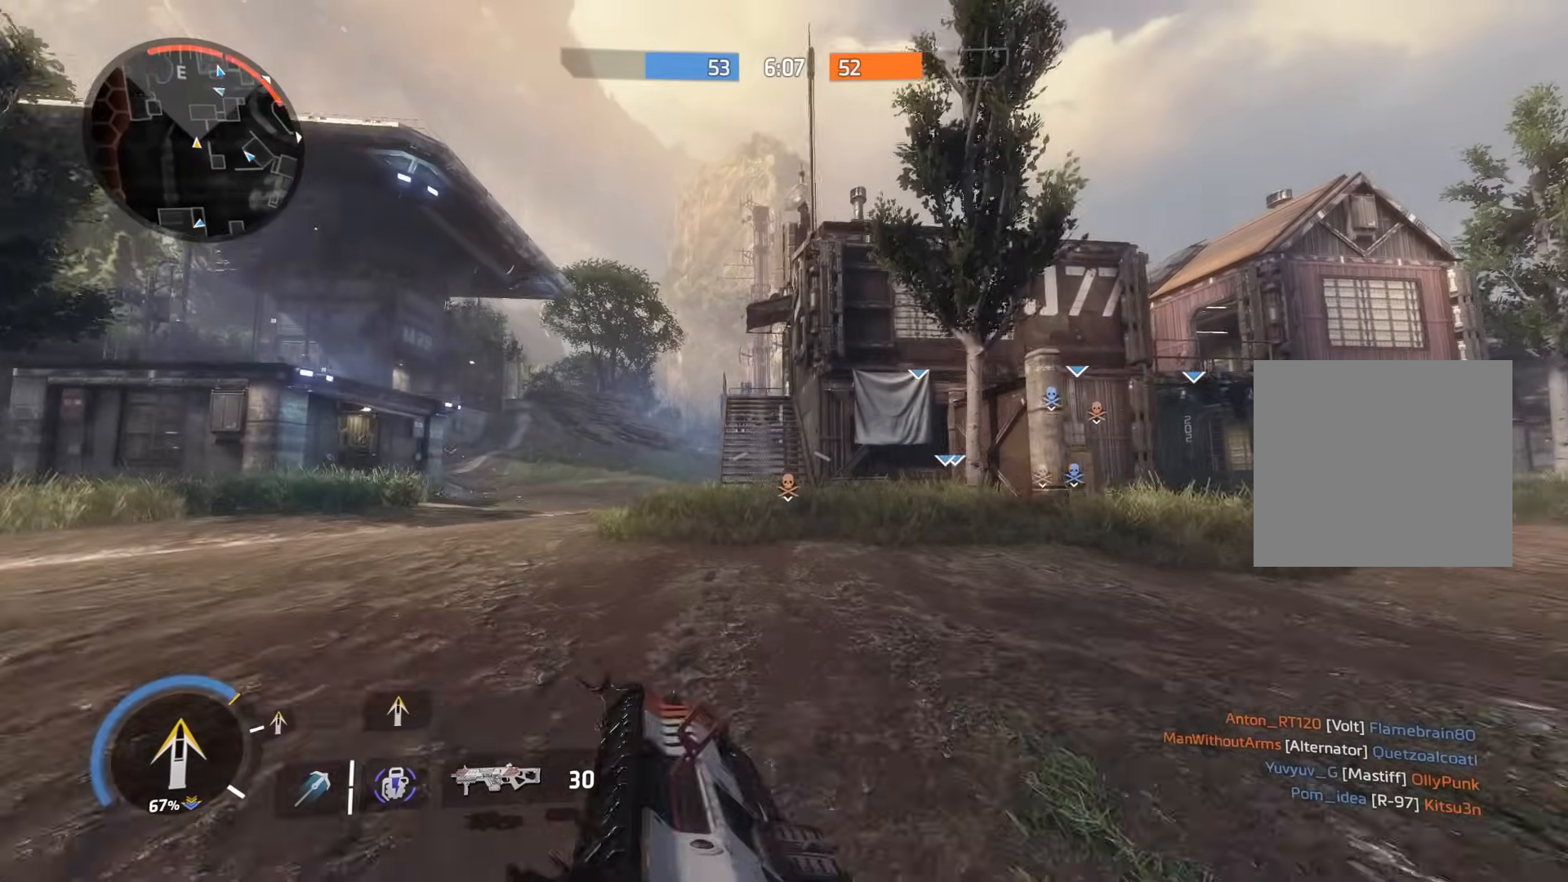
Gameplay with a controller (Xbox layout); each line is a JSON object with the inputs held at the frame after it. "events" lists button and stick changes between this image and that frame as [ms after this image, input, new state], when the widget could be followed in between.
{"buttons": [], "left_stick": "up-left", "right_stick": "center", "events": [[17, "left_stick", "up-left"], [300, "R3", "down"], [417, "R3", "up"]]}
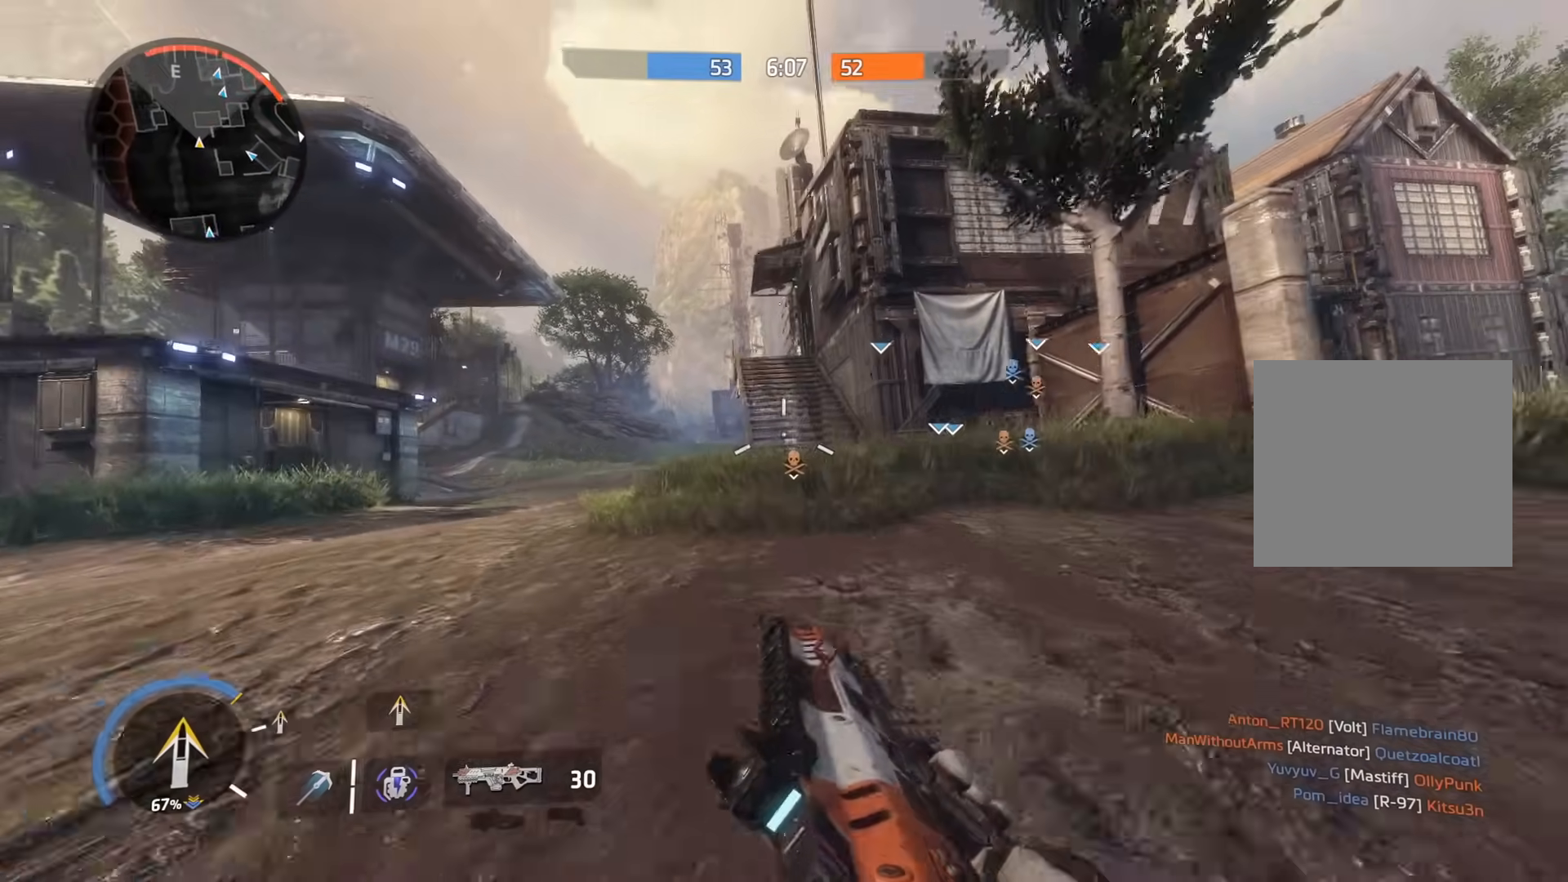
{"buttons": [], "left_stick": "up-right", "right_stick": "center", "events": [[67, "A", "down"], [117, "A", "up"], [117, "R3", "down"], [117, "left_stick", "left"], [201, "R3", "up"], [267, "left_stick", "up"], [334, "L3", "down"], [451, "L3", "up"], [501, "left_stick", "up-right"]]}
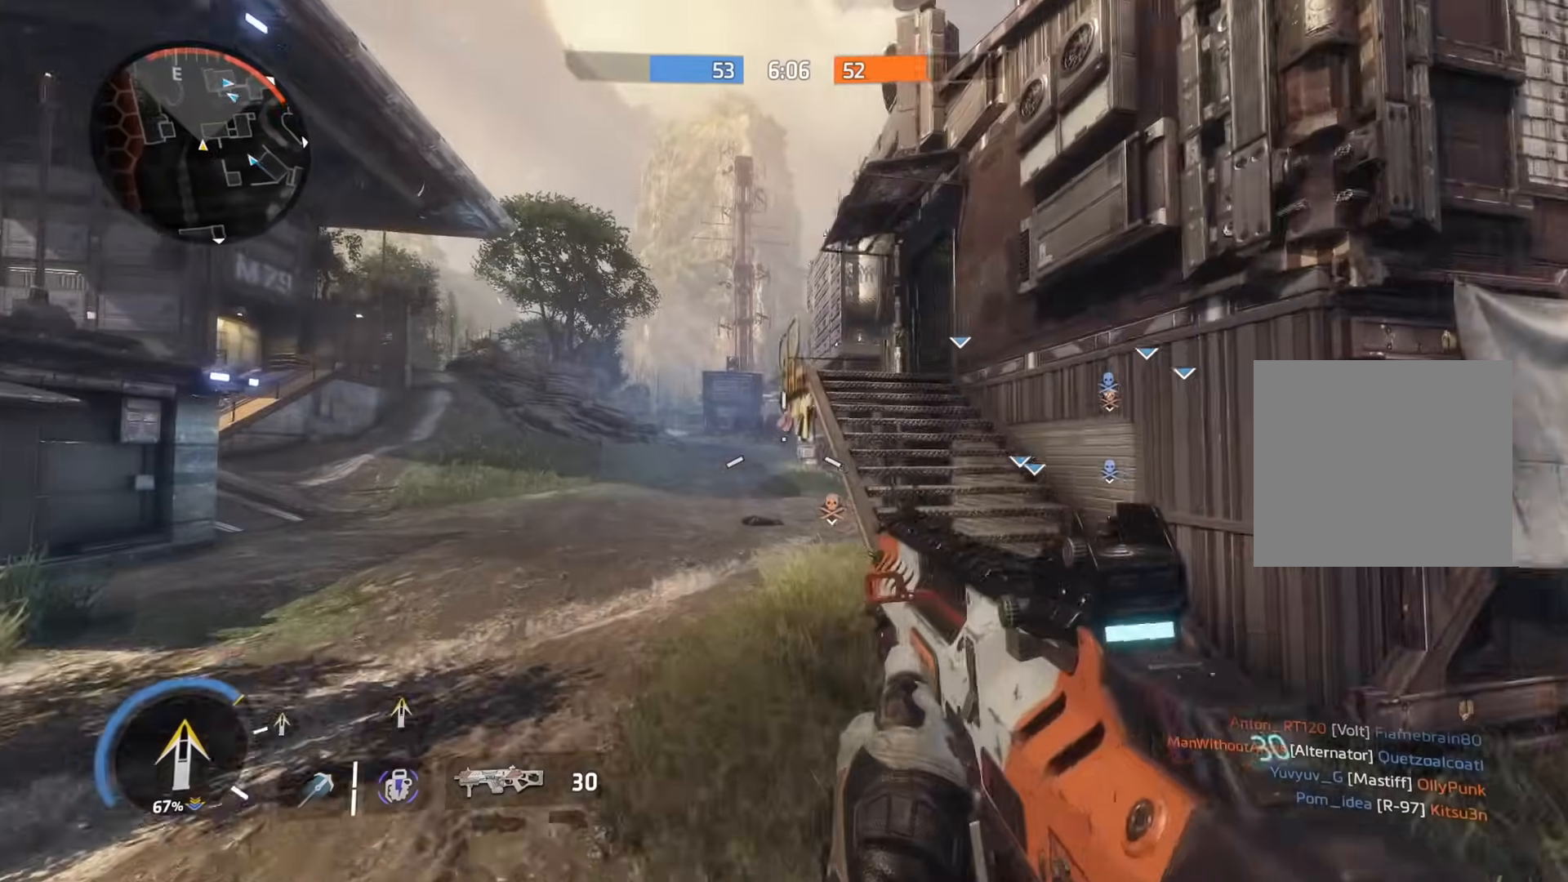
{"buttons": [], "left_stick": "up", "right_stick": "center", "events": [[267, "L3", "down"], [334, "left_stick", "up"], [384, "L3", "up"]]}
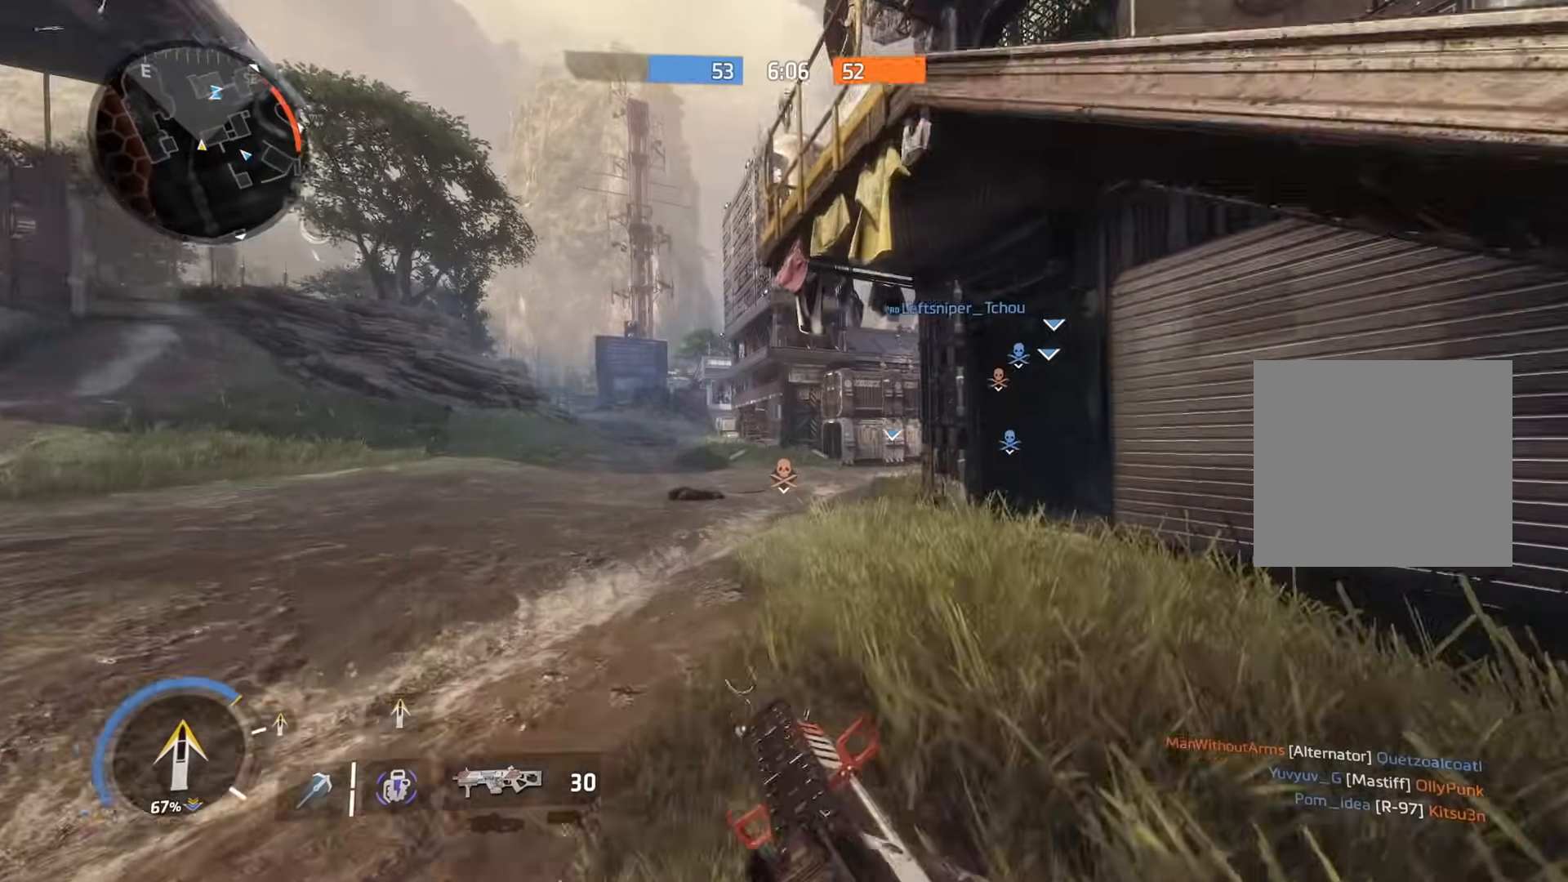
{"buttons": ["L2"], "left_stick": "right", "right_stick": "down", "events": [[217, "right_stick", "left"], [317, "L2", "down"], [317, "left_stick", "right"], [351, "right_stick", "down"]]}
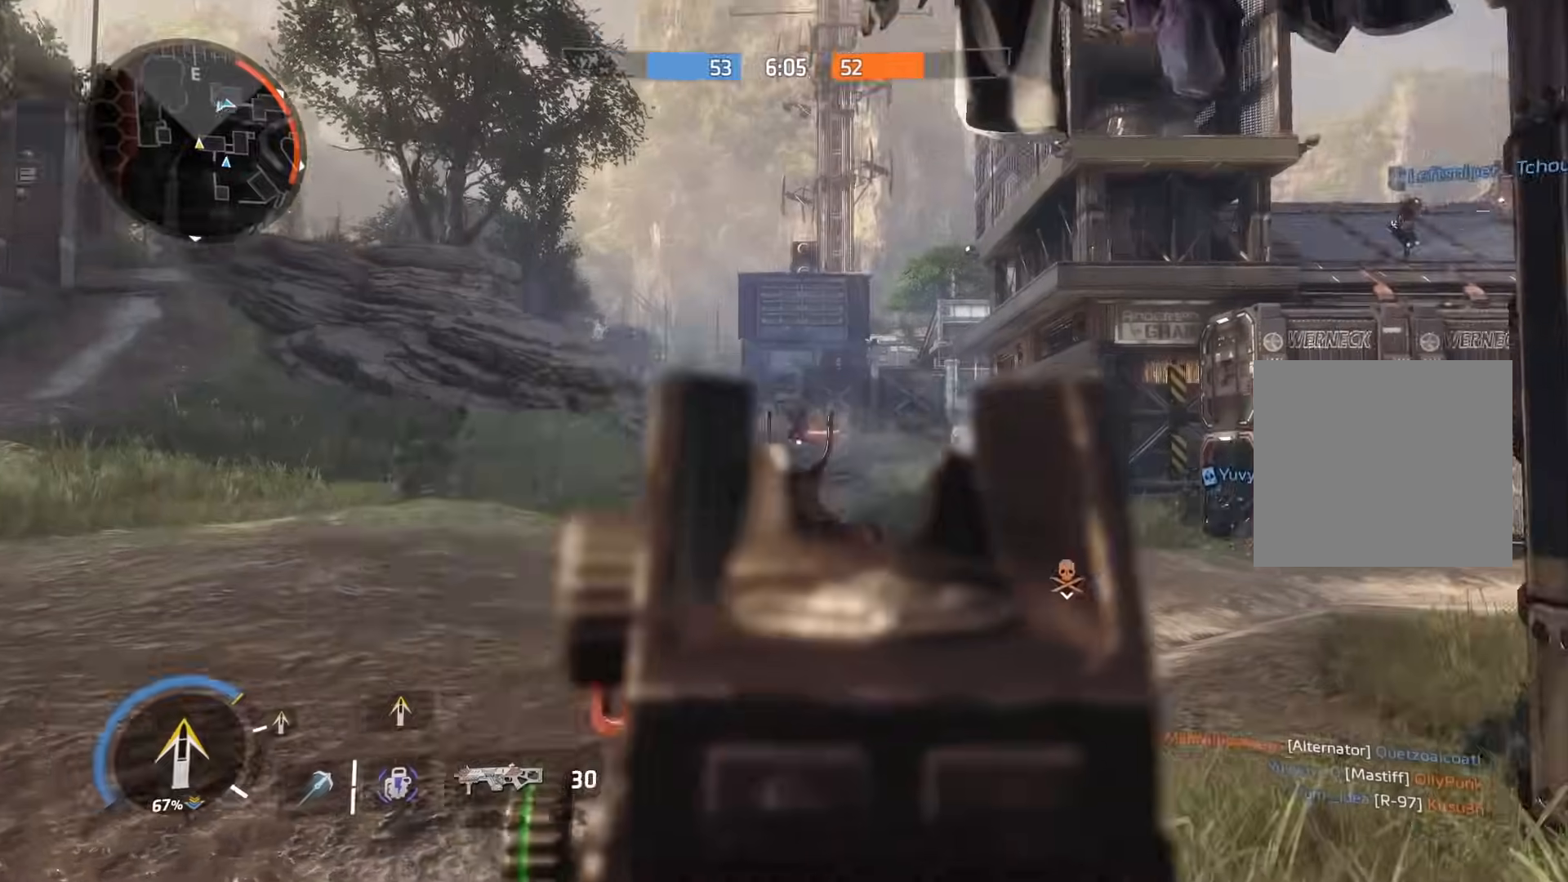
{"buttons": ["L2", "R2"], "left_stick": "center", "right_stick": "down-left", "events": [[17, "R2", "down"], [83, "right_stick", "right"], [183, "right_stick", "left"], [233, "right_stick", "up-left"], [384, "right_stick", "center"], [484, "left_stick", "center"], [484, "right_stick", "down-left"]]}
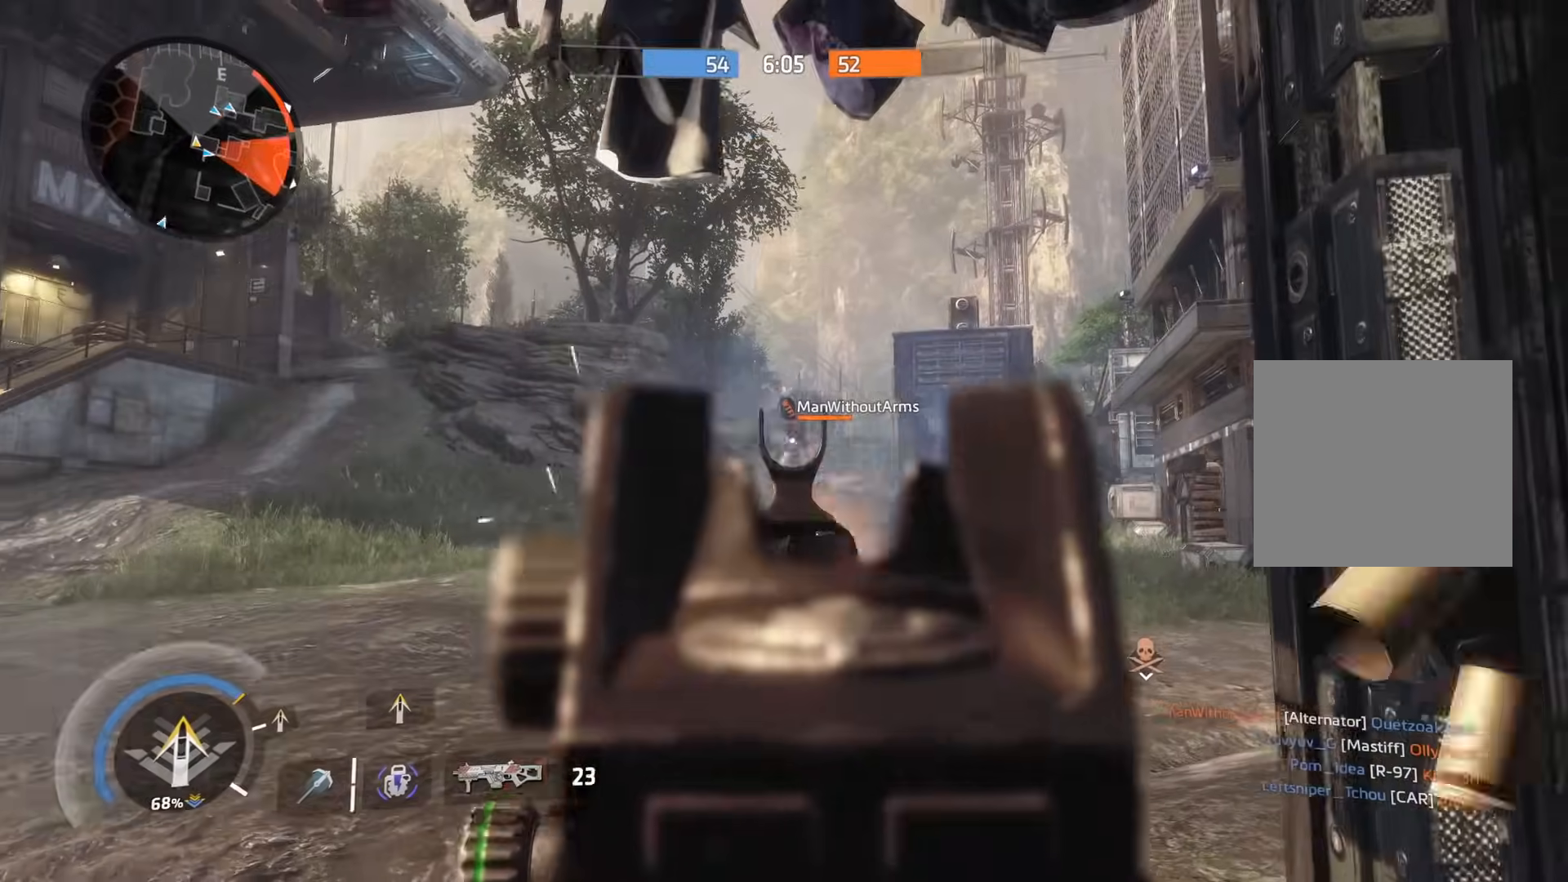
{"buttons": ["L2", "R2"], "left_stick": "right", "right_stick": "center", "events": [[50, "right_stick", "center"], [84, "left_stick", "right"], [134, "right_stick", "up"], [217, "right_stick", "down-right"], [234, "left_stick", "left"], [351, "right_stick", "up"], [484, "left_stick", "right"], [501, "right_stick", "center"]]}
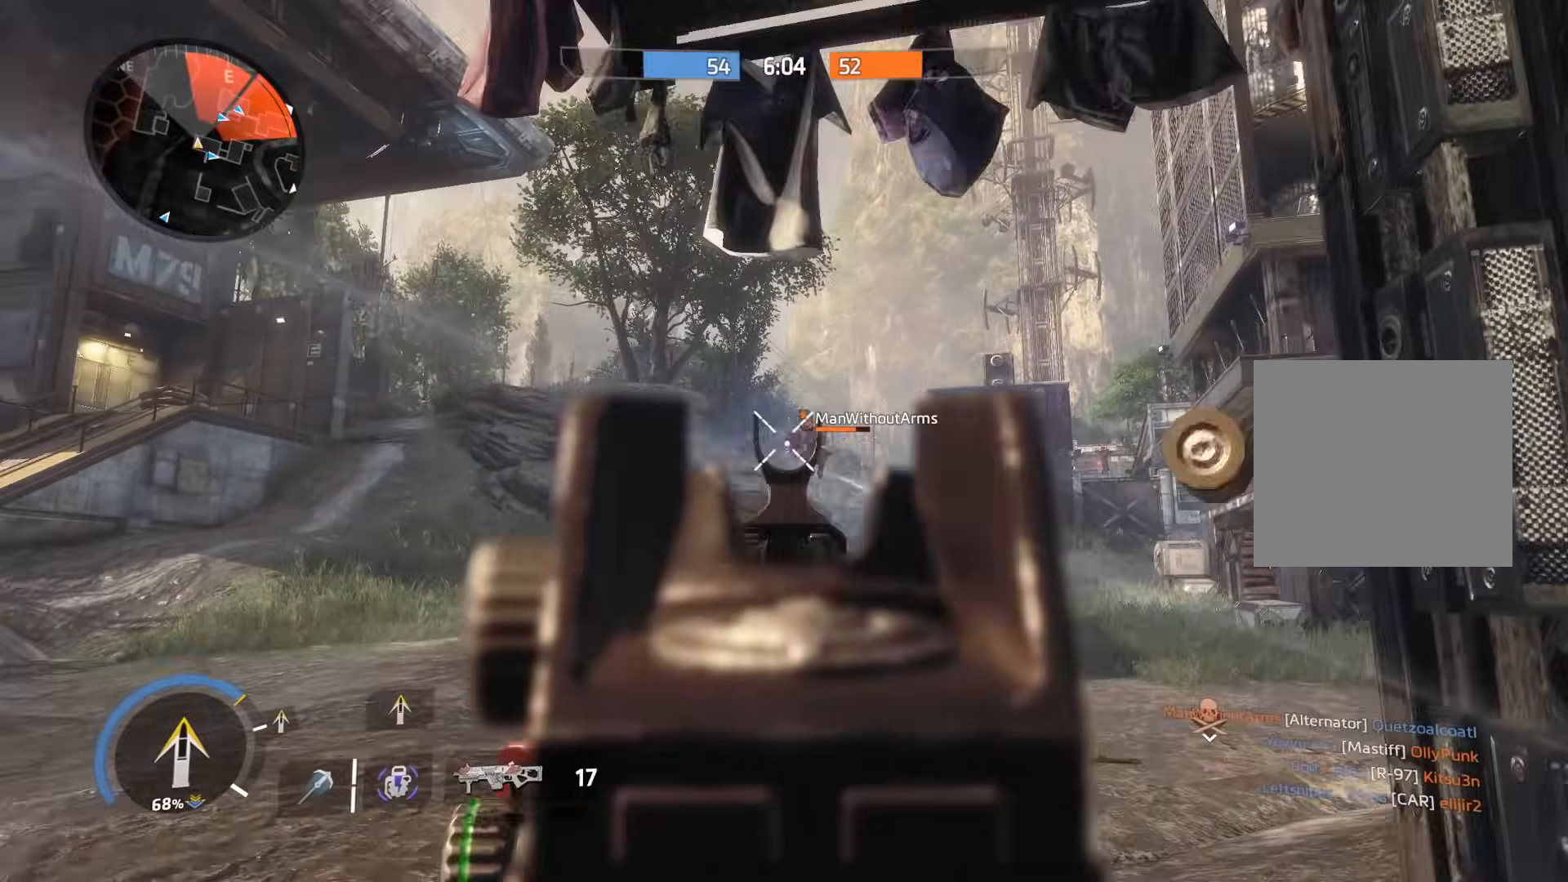
{"buttons": ["L2", "R2"], "left_stick": "right", "right_stick": "down", "events": [[50, "right_stick", "down-right"], [167, "left_stick", "left"], [200, "right_stick", "up-right"], [317, "right_stick", "down"], [400, "left_stick", "center"], [500, "left_stick", "right"]]}
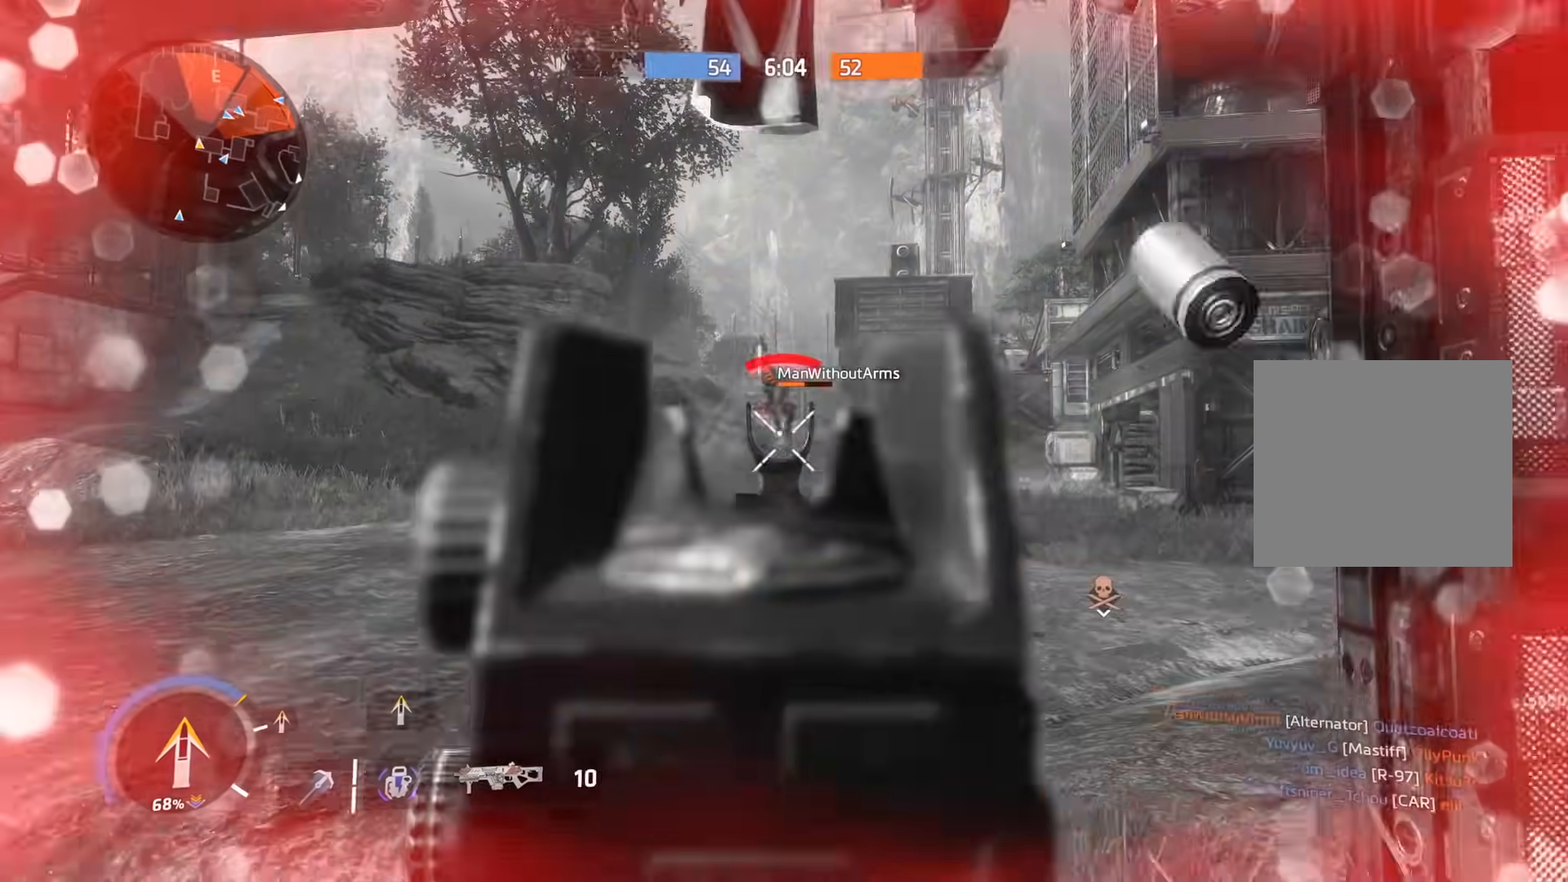
{"buttons": [], "left_stick": "up-right", "right_stick": "right", "events": [[17, "right_stick", "right"], [134, "right_stick", "center"], [417, "right_stick", "left"], [451, "L2", "up"], [451, "R2", "up"], [484, "right_stick", "right"], [501, "left_stick", "up-right"]]}
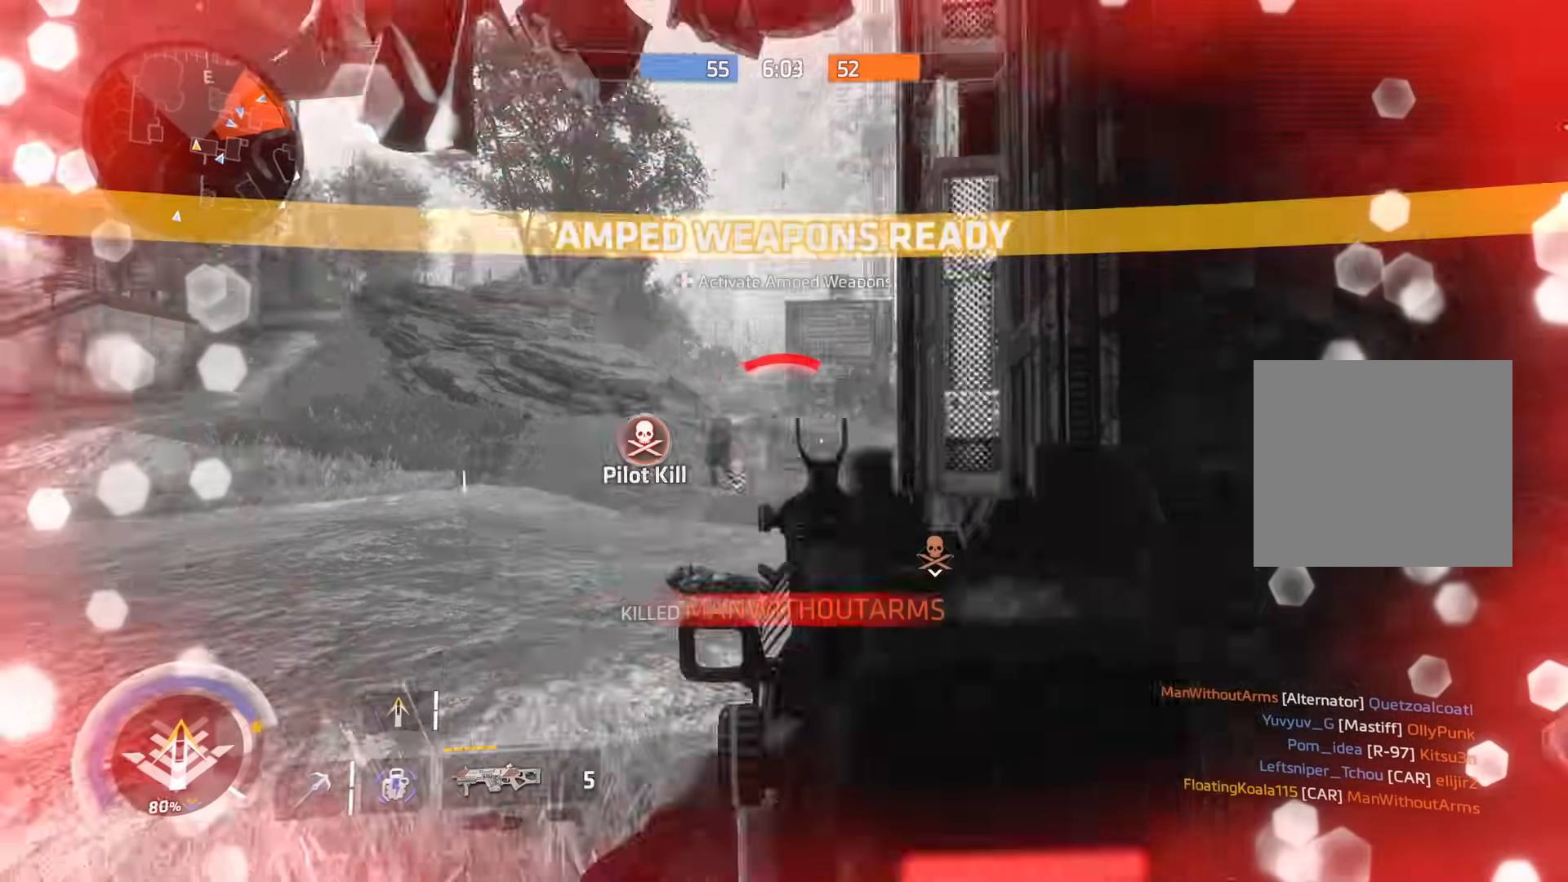
{"buttons": [], "left_stick": "up", "right_stick": "center", "events": [[33, "L3", "down"], [83, "X", "down"], [117, "X", "up"], [150, "L3", "up"], [217, "X", "down"], [233, "L3", "down"], [300, "left_stick", "up"], [317, "X", "up"], [367, "L3", "up"], [400, "right_stick", "center"]]}
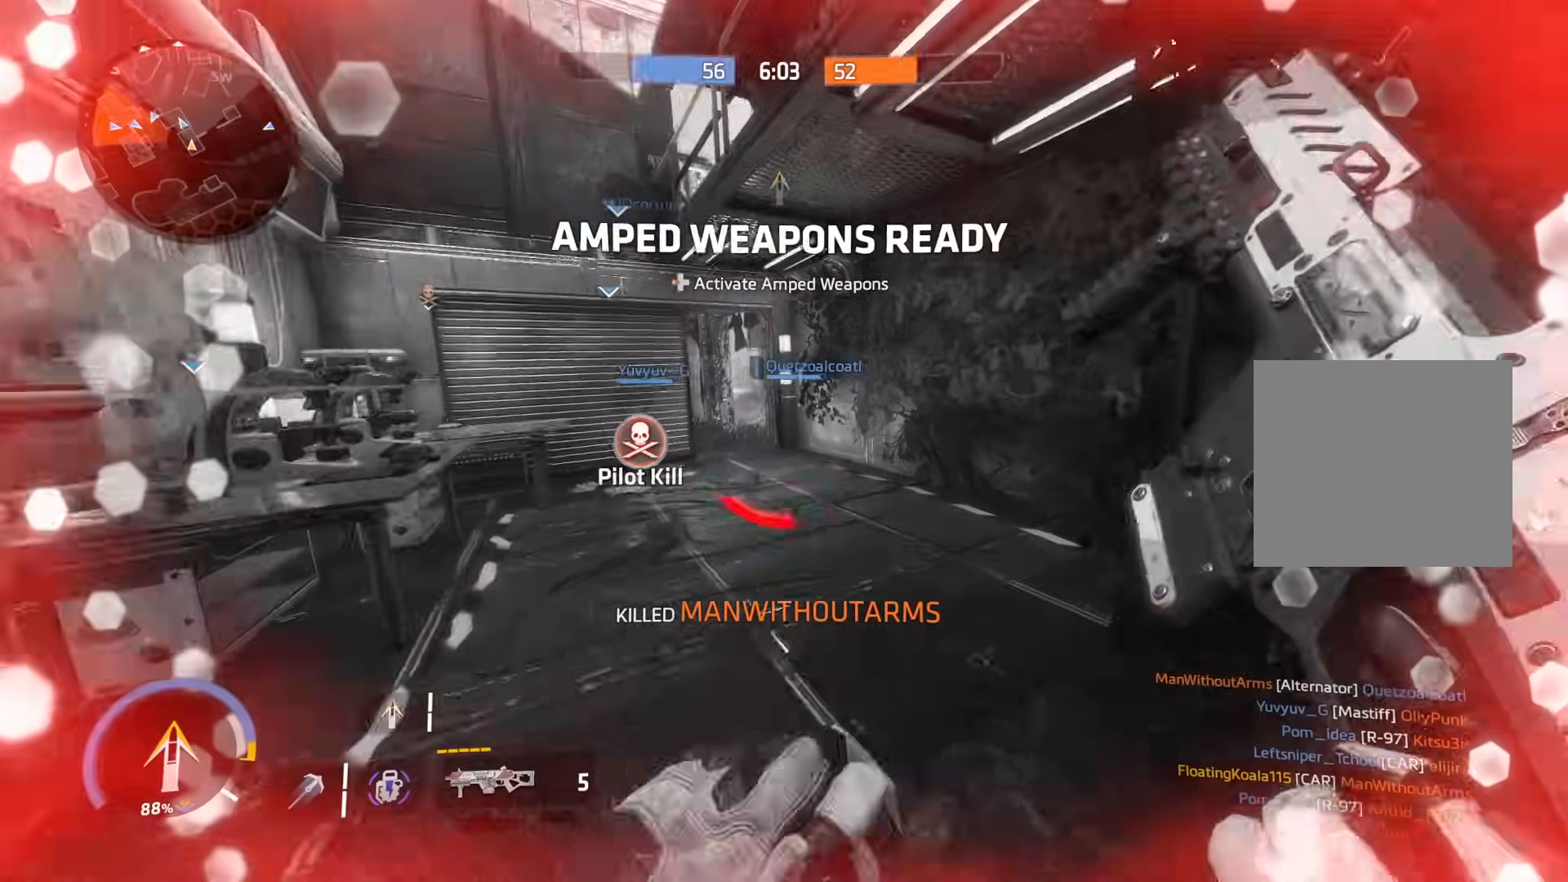
{"buttons": [], "left_stick": "center", "right_stick": "center", "events": [[17, "right_stick", "right"], [134, "right_stick", "left"], [217, "R3", "down"], [284, "right_stick", "center"], [317, "R3", "up"], [351, "left_stick", "up-right"], [468, "left_stick", "center"]]}
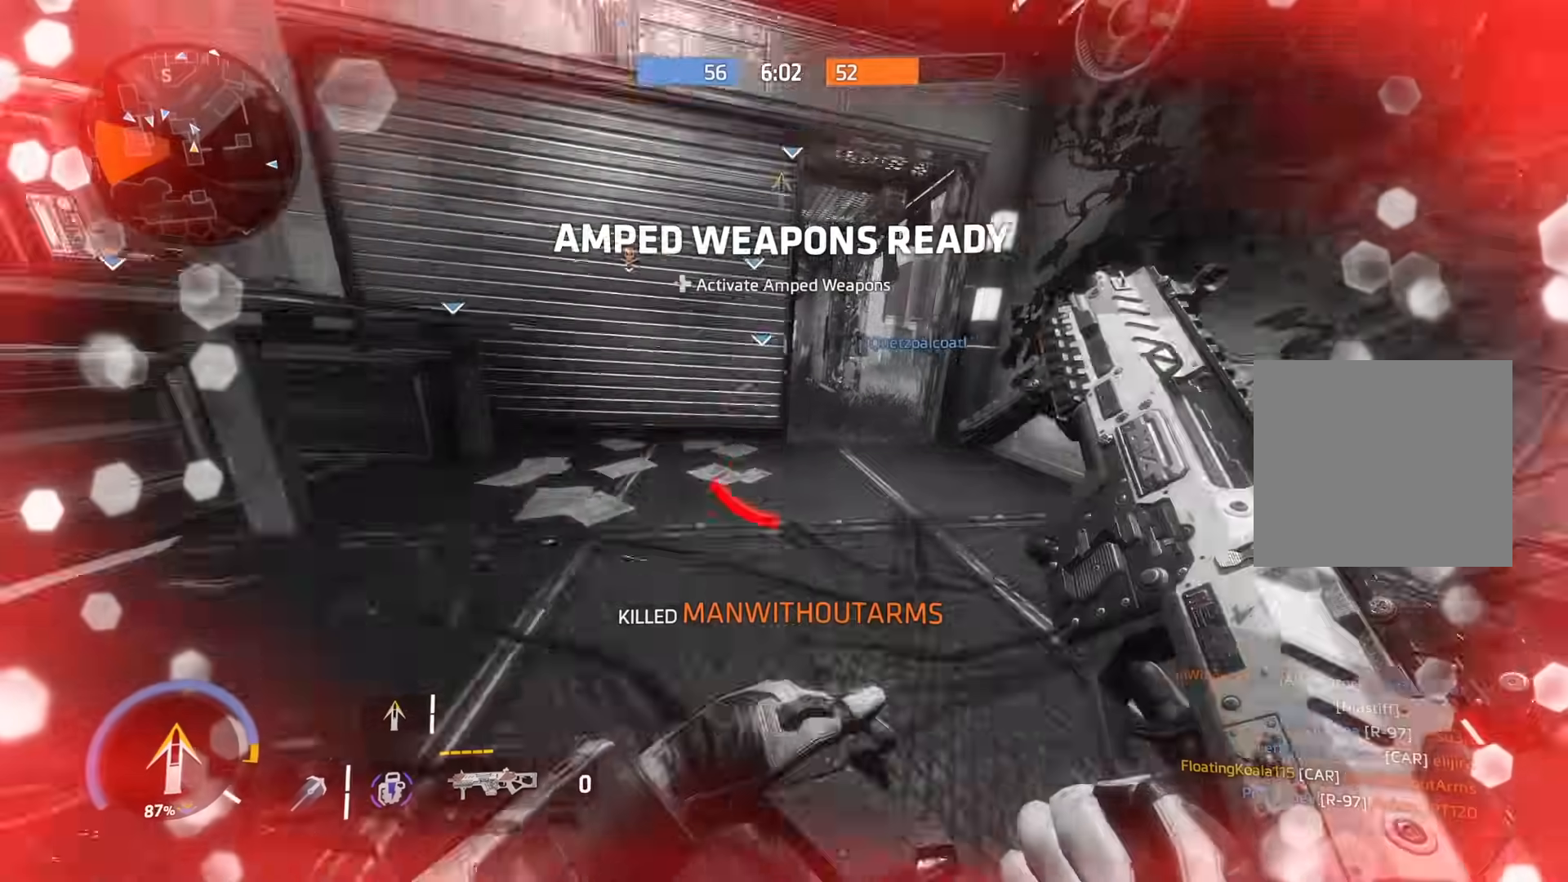
{"buttons": ["L3"], "left_stick": "up-right", "right_stick": "left", "events": [[133, "left_stick", "up-right"], [233, "L3", "down"], [233, "right_stick", "left"], [334, "L3", "up"], [434, "L3", "down"]]}
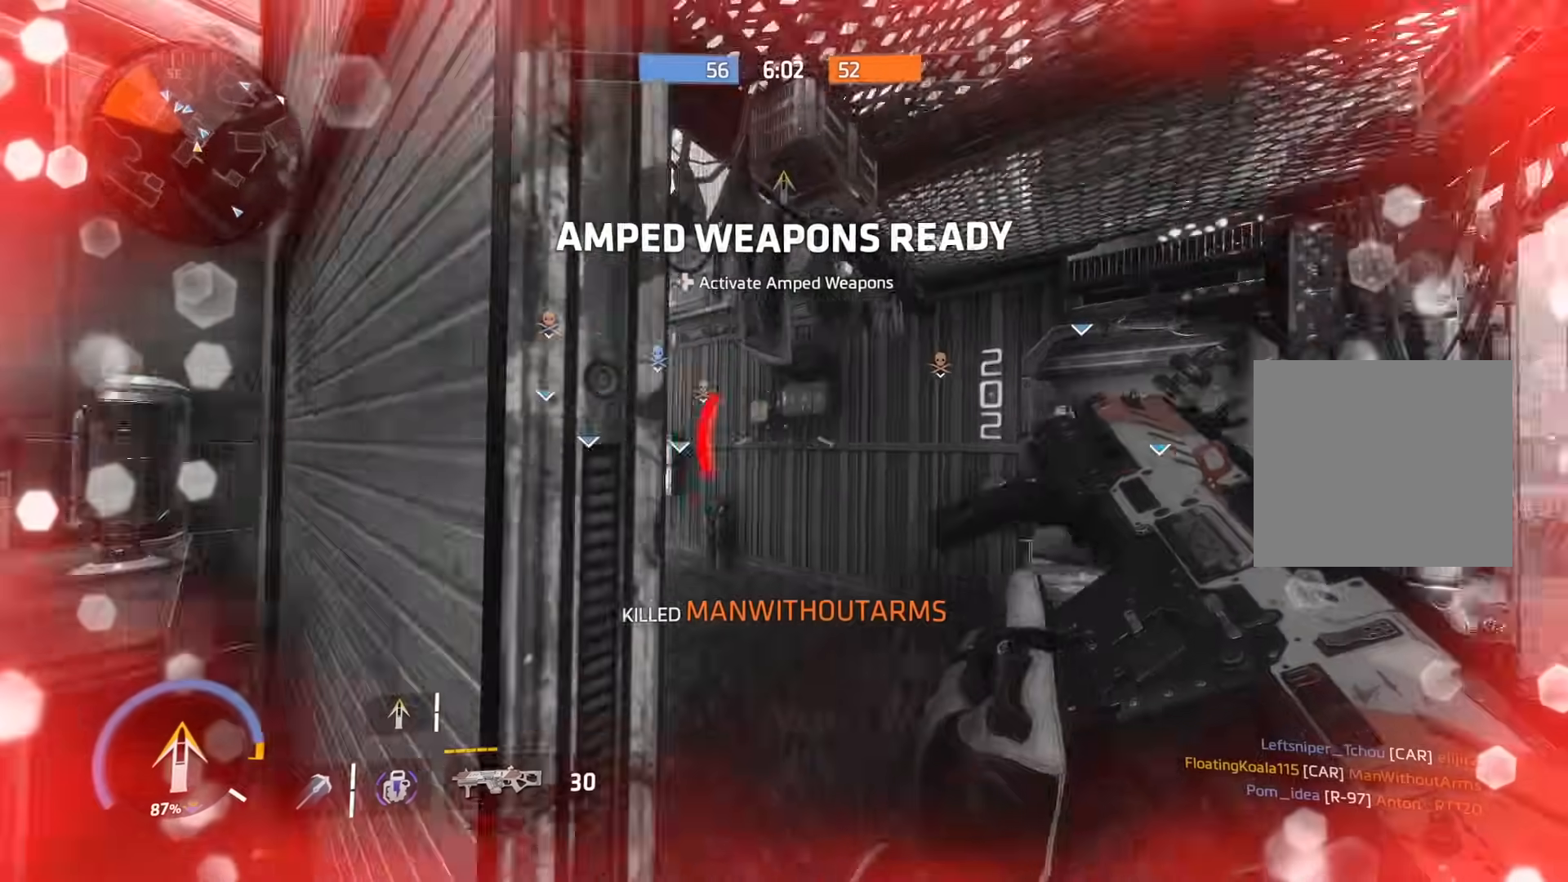
{"buttons": [], "left_stick": "down-right", "right_stick": "center", "events": [[50, "L3", "up"], [84, "right_stick", "center"], [234, "left_stick", "up"], [234, "right_stick", "left"], [384, "right_stick", "center"], [451, "left_stick", "down-right"]]}
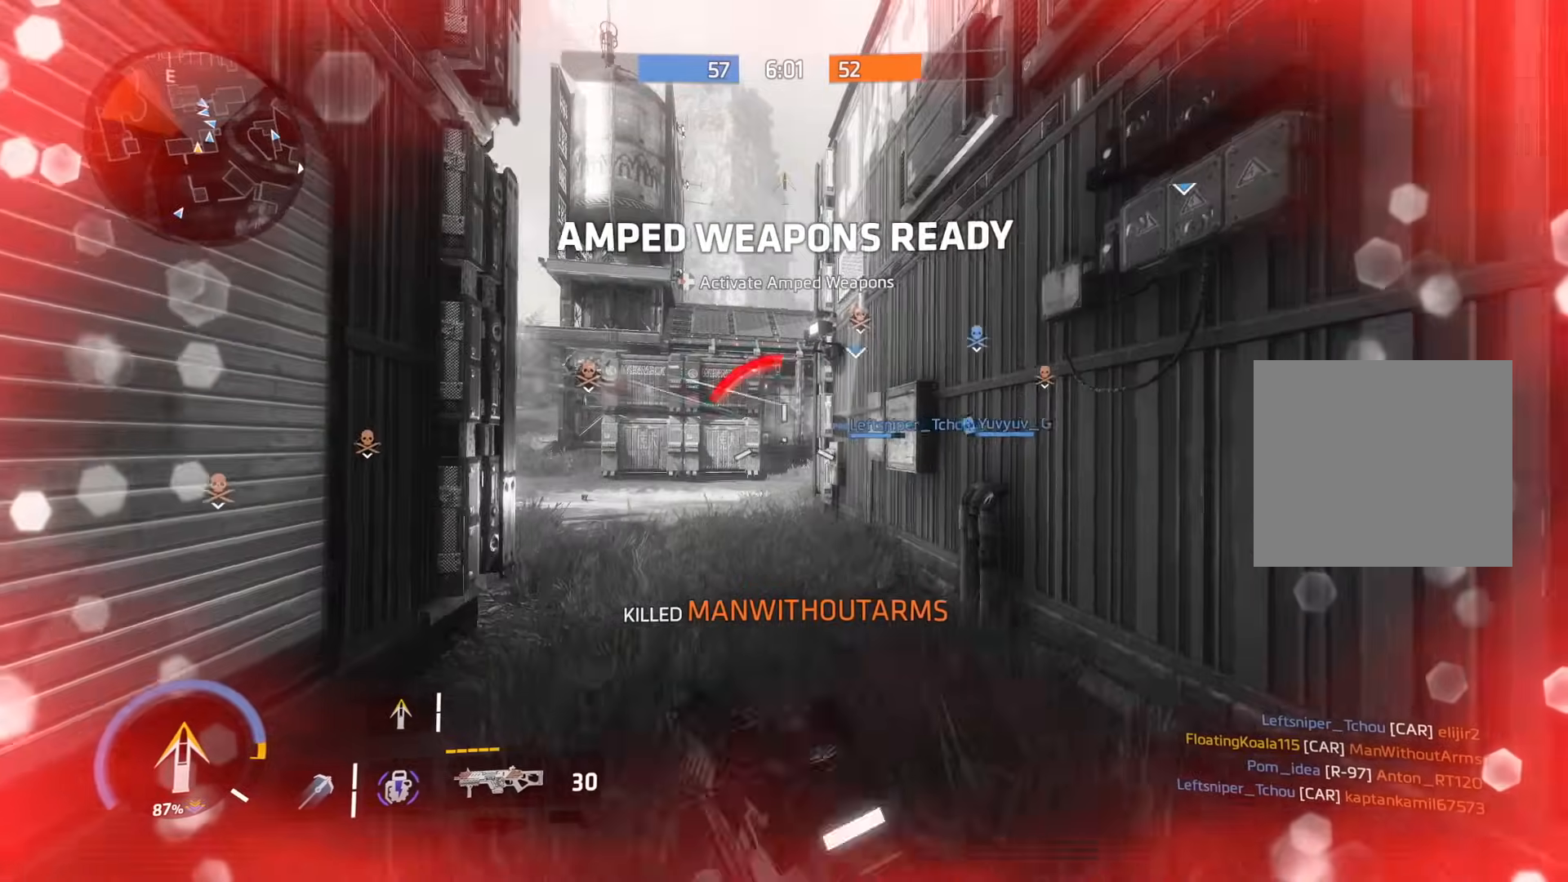
{"buttons": ["L3"], "left_stick": "right", "right_stick": "center", "events": [[67, "right_stick", "left"], [133, "R3", "down"], [200, "R3", "up"], [367, "left_stick", "right"], [367, "right_stick", "center"], [417, "L3", "down"]]}
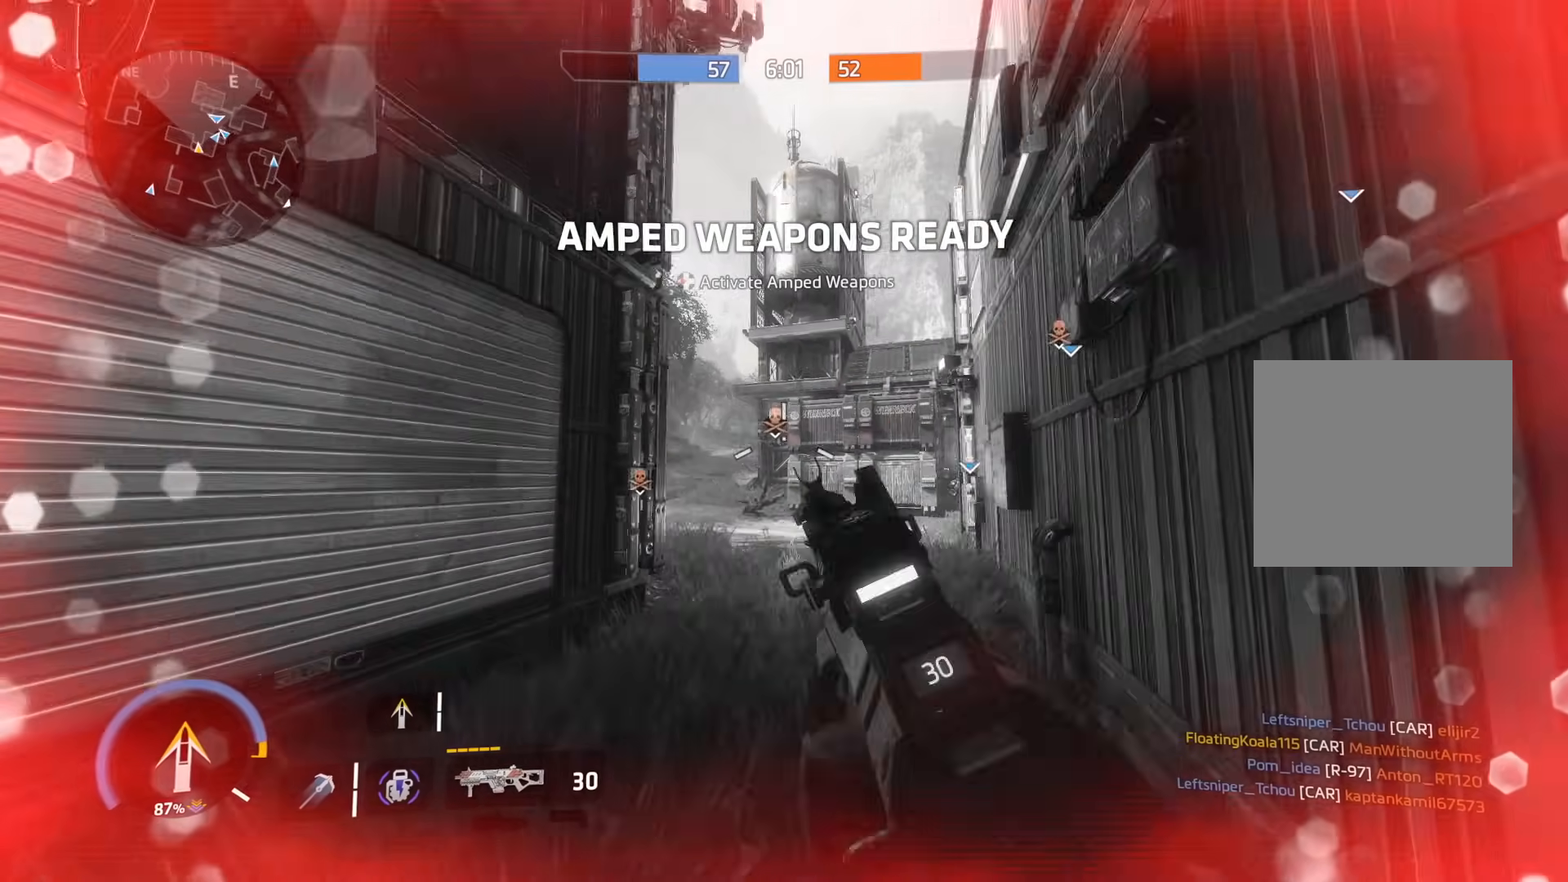
{"buttons": [], "left_stick": "right", "right_stick": "right", "events": [[17, "L3", "up"], [50, "left_stick", "down-right"], [184, "right_stick", "left"], [267, "right_stick", "center"], [351, "right_stick", "right"], [417, "left_stick", "right"]]}
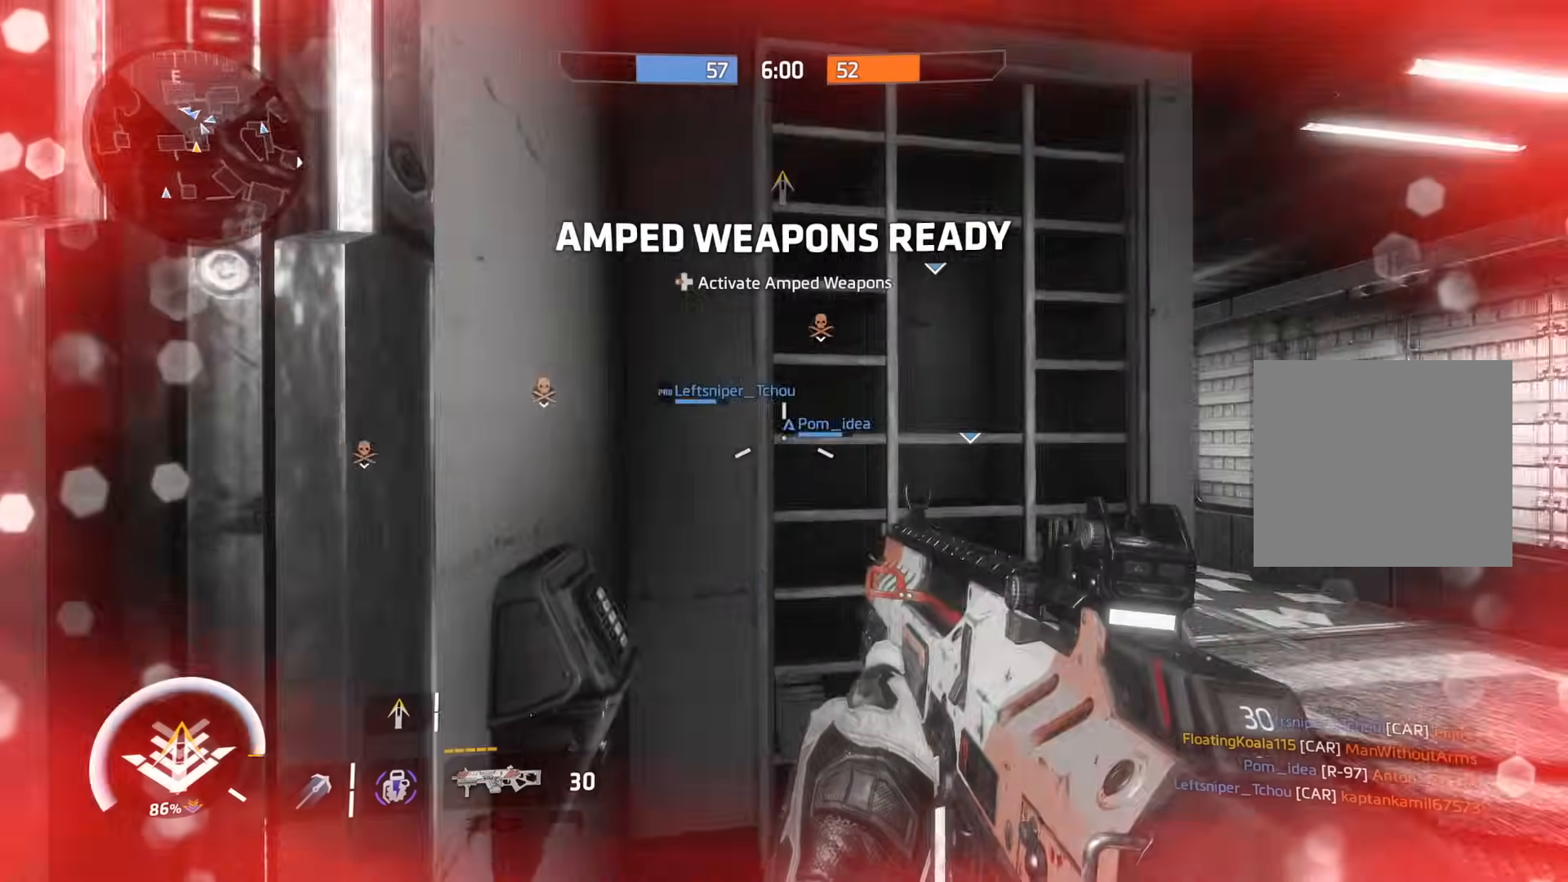
{"buttons": [], "left_stick": "up-right", "right_stick": "center", "events": [[33, "left_stick", "up-right"], [83, "right_stick", "center"], [117, "L3", "down"], [183, "left_stick", "up"], [217, "right_stick", "left"], [250, "L3", "up"], [367, "left_stick", "right"], [367, "right_stick", "right"], [467, "left_stick", "up-right"], [467, "right_stick", "center"]]}
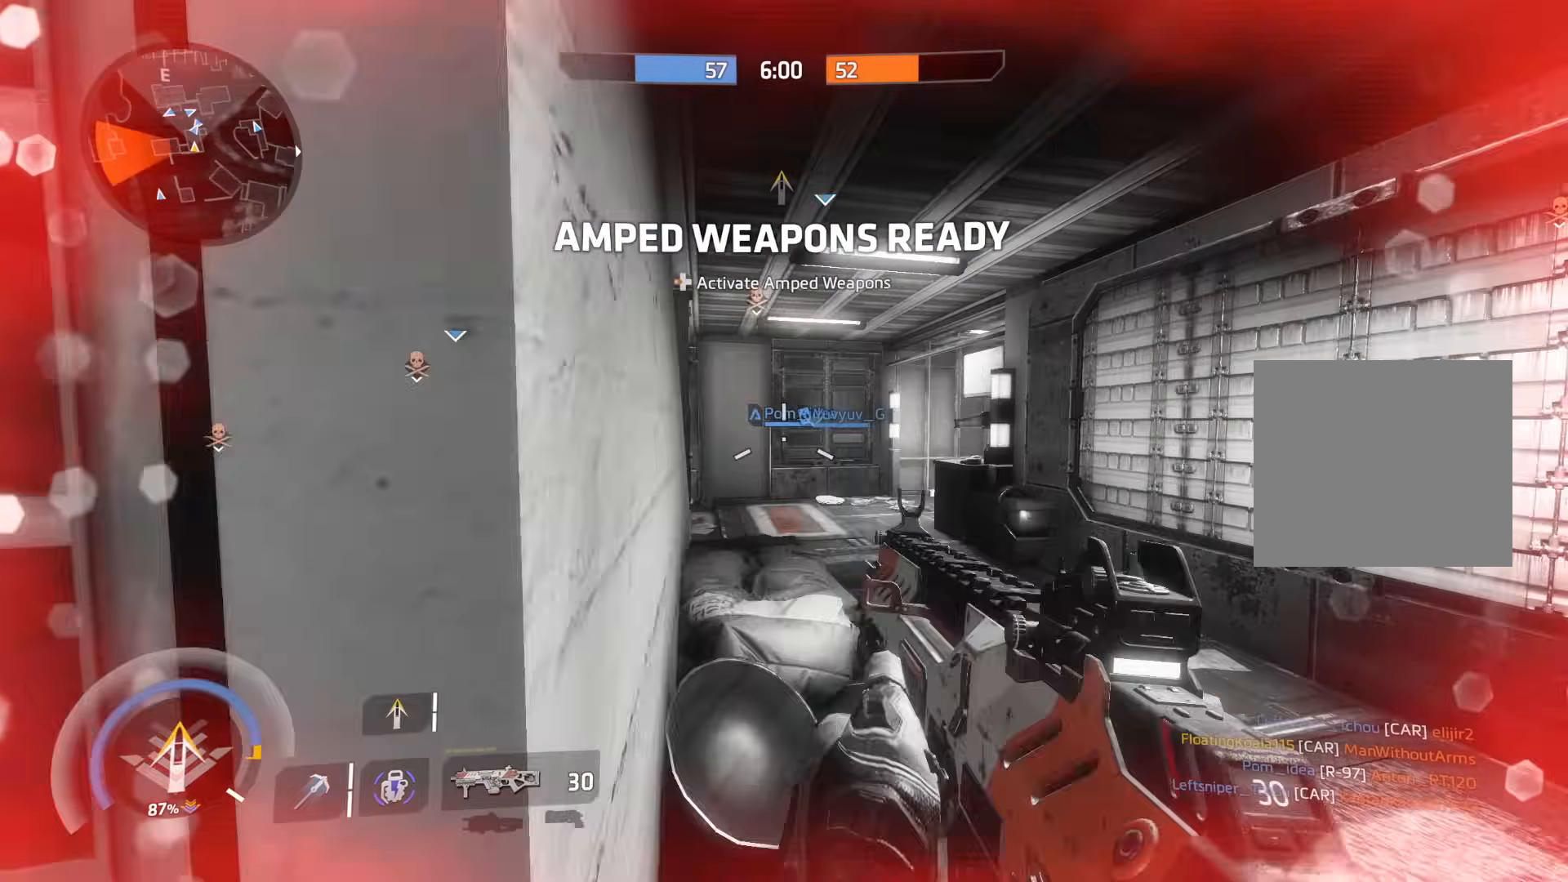
{"buttons": [], "left_stick": "up", "right_stick": "right", "events": [[67, "L3", "down"], [134, "left_stick", "up"], [184, "L3", "up"], [367, "right_stick", "left"], [484, "right_stick", "right"]]}
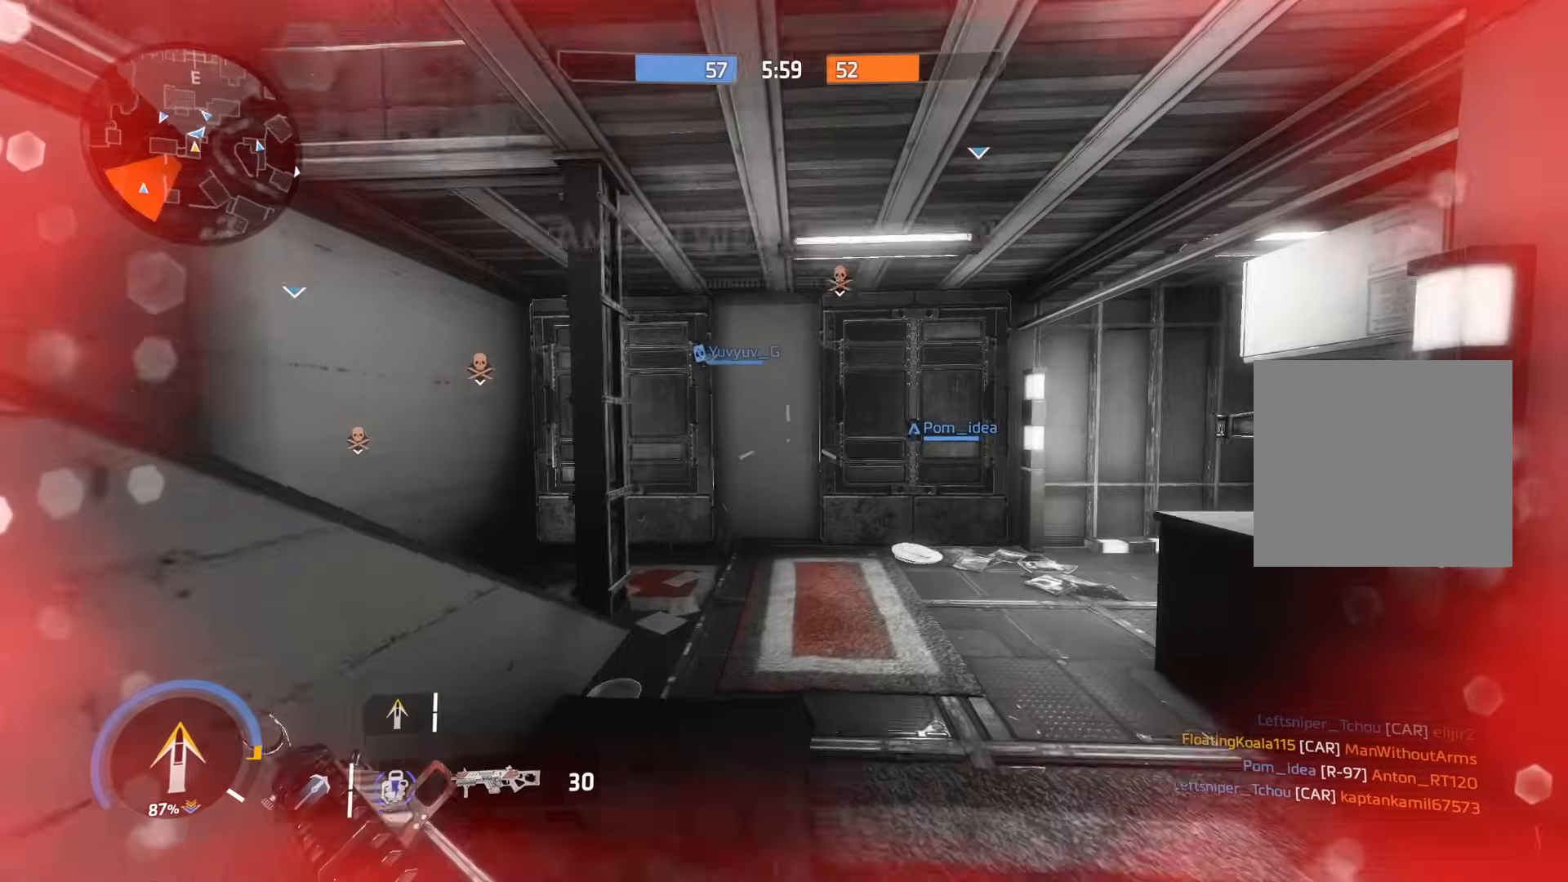
{"buttons": [], "left_stick": "up", "right_stick": "right", "events": [[200, "right_stick", "center"], [300, "right_stick", "right"]]}
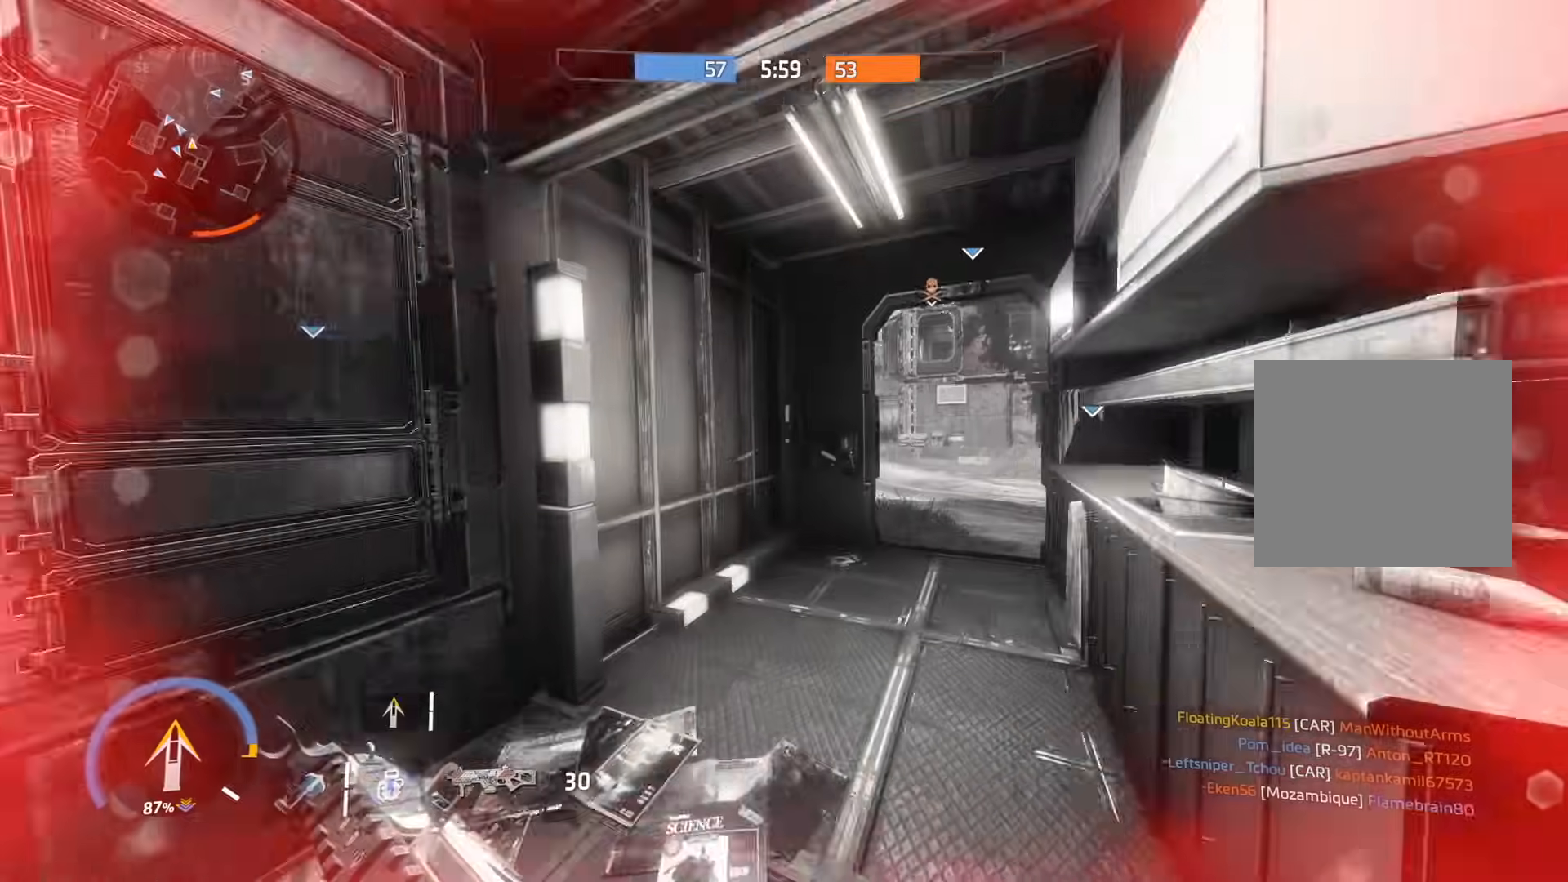
{"buttons": [], "left_stick": "up-right", "right_stick": "left", "events": [[151, "right_stick", "center"], [217, "R3", "down"], [234, "left_stick", "up-right"], [317, "R3", "up"], [317, "right_stick", "left"]]}
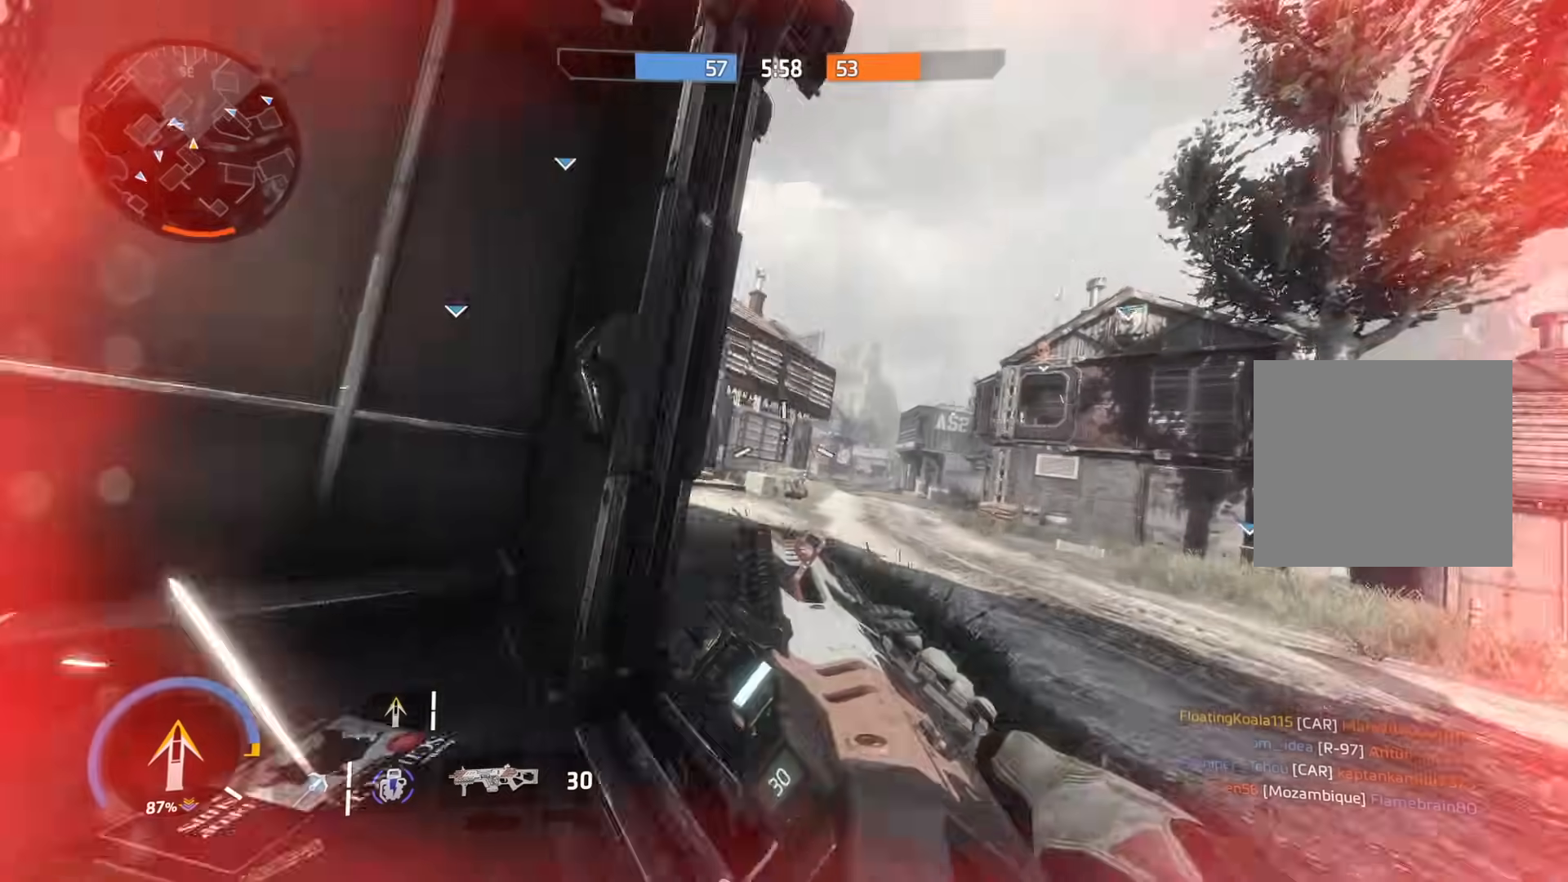
{"buttons": [], "left_stick": "up-right", "right_stick": "left", "events": [[17, "right_stick", "center"], [33, "L3", "down"], [133, "L3", "up"], [150, "right_stick", "left"], [267, "left_stick", "left"], [284, "right_stick", "center"], [384, "right_stick", "left"], [400, "left_stick", "up-right"]]}
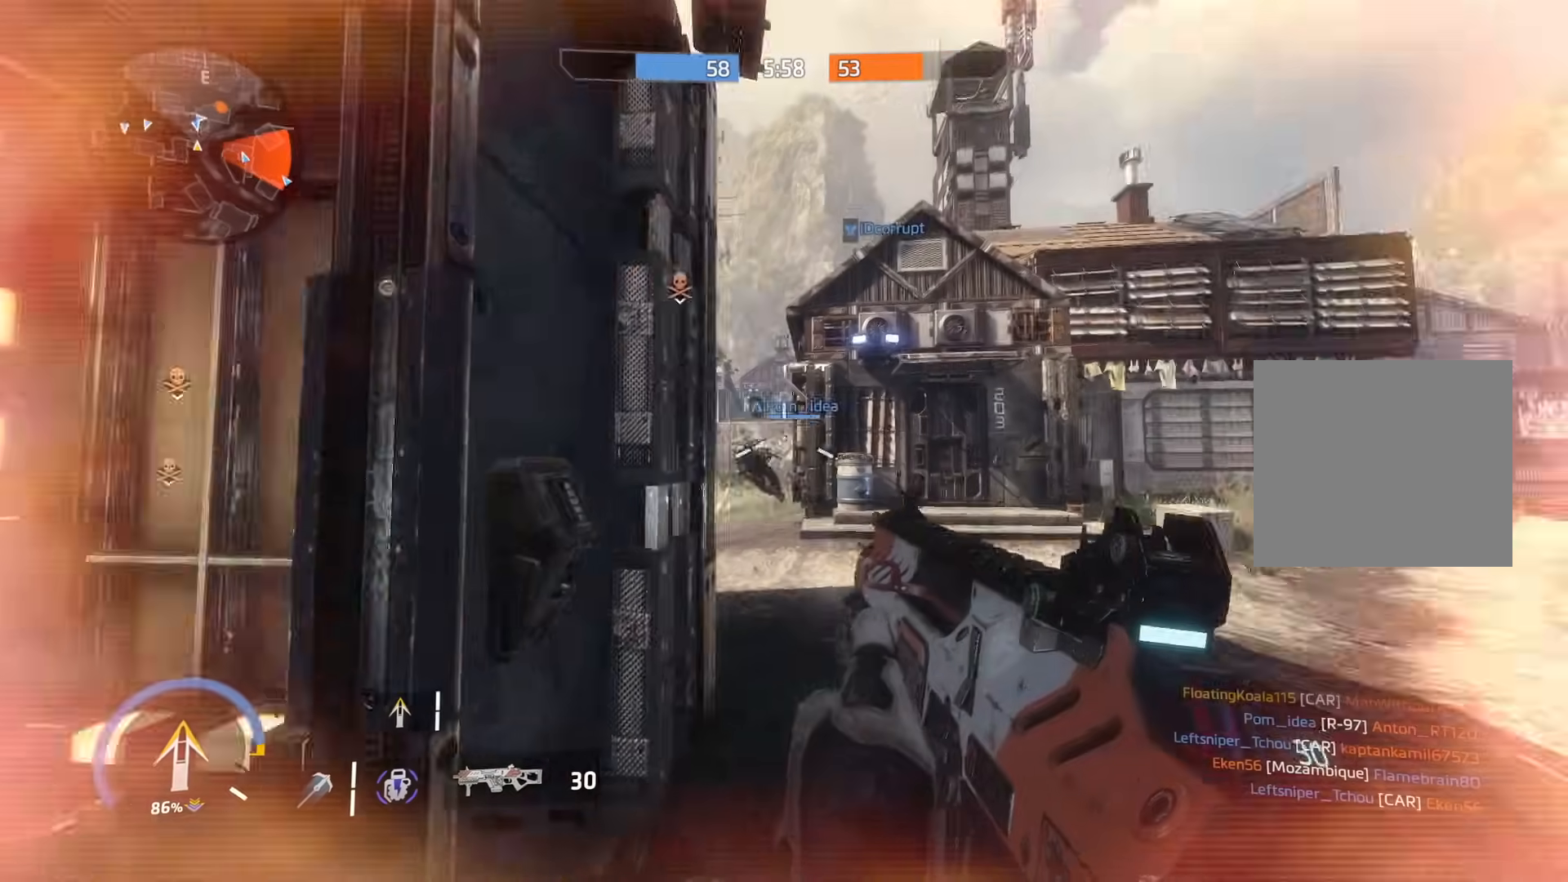
{"buttons": [], "left_stick": "down-left", "right_stick": "up-left", "events": [[34, "L3", "down"], [50, "right_stick", "center"], [134, "L3", "up"], [234, "right_stick", "left"], [334, "left_stick", "down-left"], [351, "right_stick", "up-right"], [434, "right_stick", "left"], [484, "right_stick", "up-left"]]}
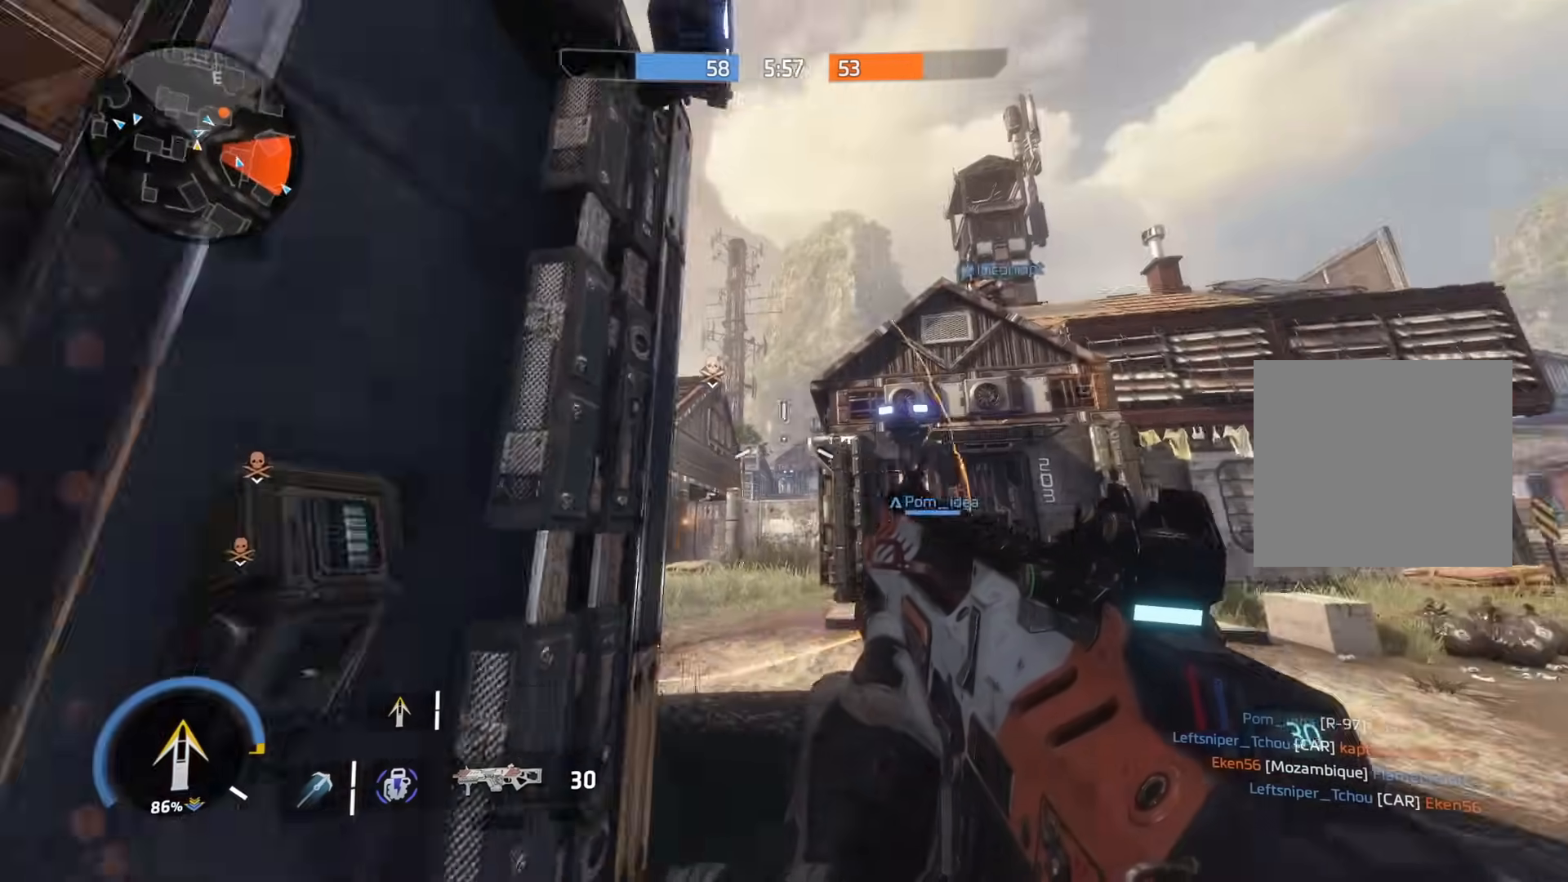
{"buttons": [], "left_stick": "left", "right_stick": "center", "events": [[100, "left_stick", "right"], [117, "right_stick", "center"], [200, "right_stick", "right"], [233, "L2", "down"], [284, "right_stick", "center"], [367, "right_stick", "up-left"], [400, "left_stick", "center"], [484, "L2", "up"], [500, "left_stick", "left"], [500, "right_stick", "center"]]}
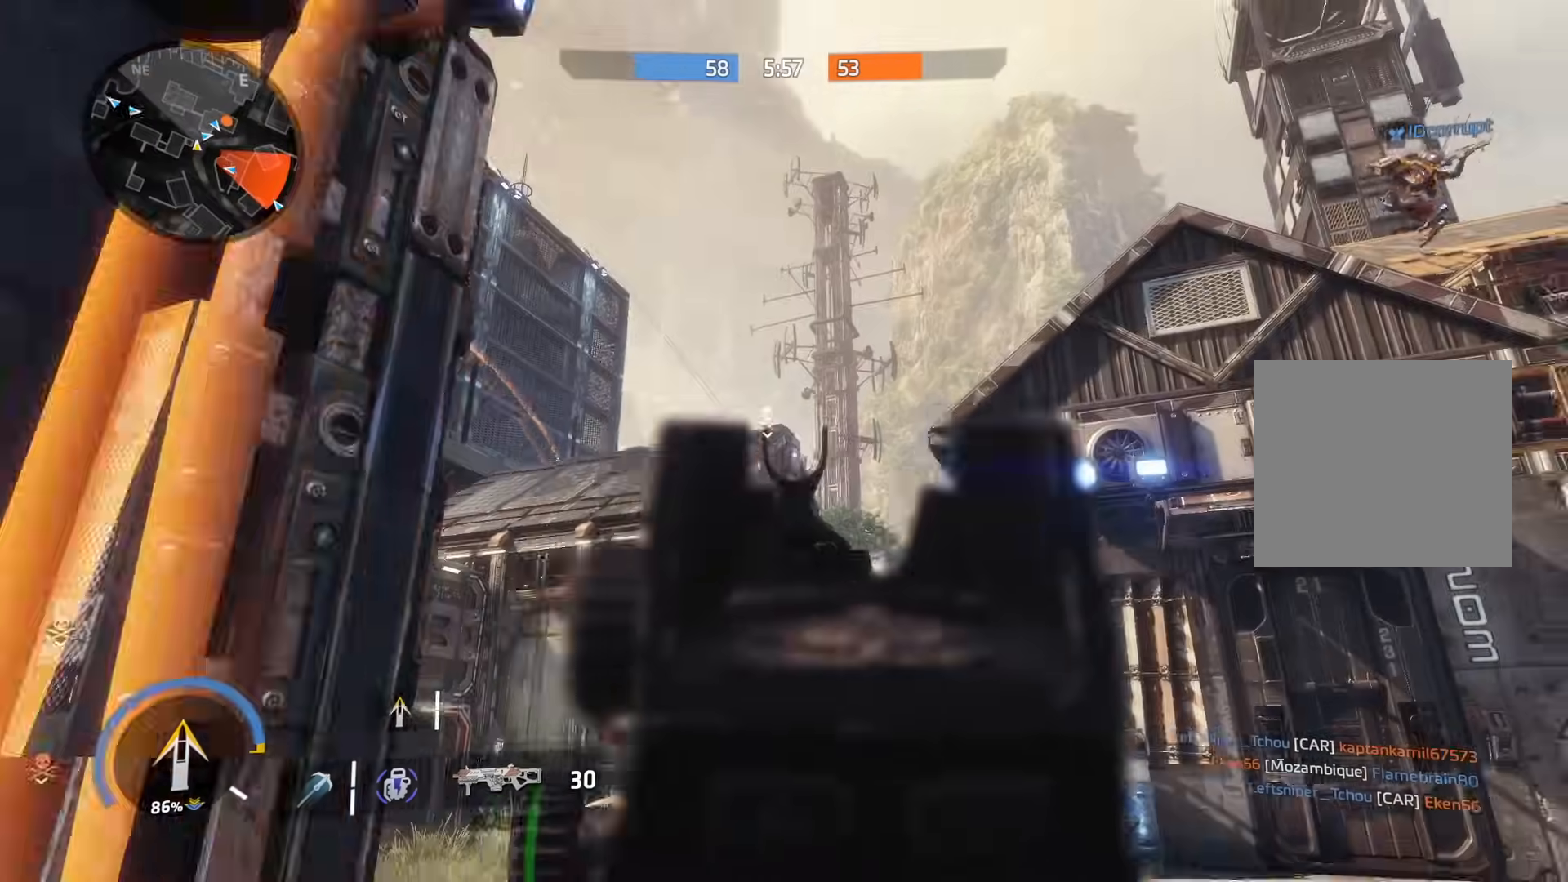
{"buttons": [], "left_stick": "center", "right_stick": "center", "events": [[34, "right_stick", "right"], [301, "right_stick", "center"], [317, "left_stick", "down"], [367, "left_stick", "center"]]}
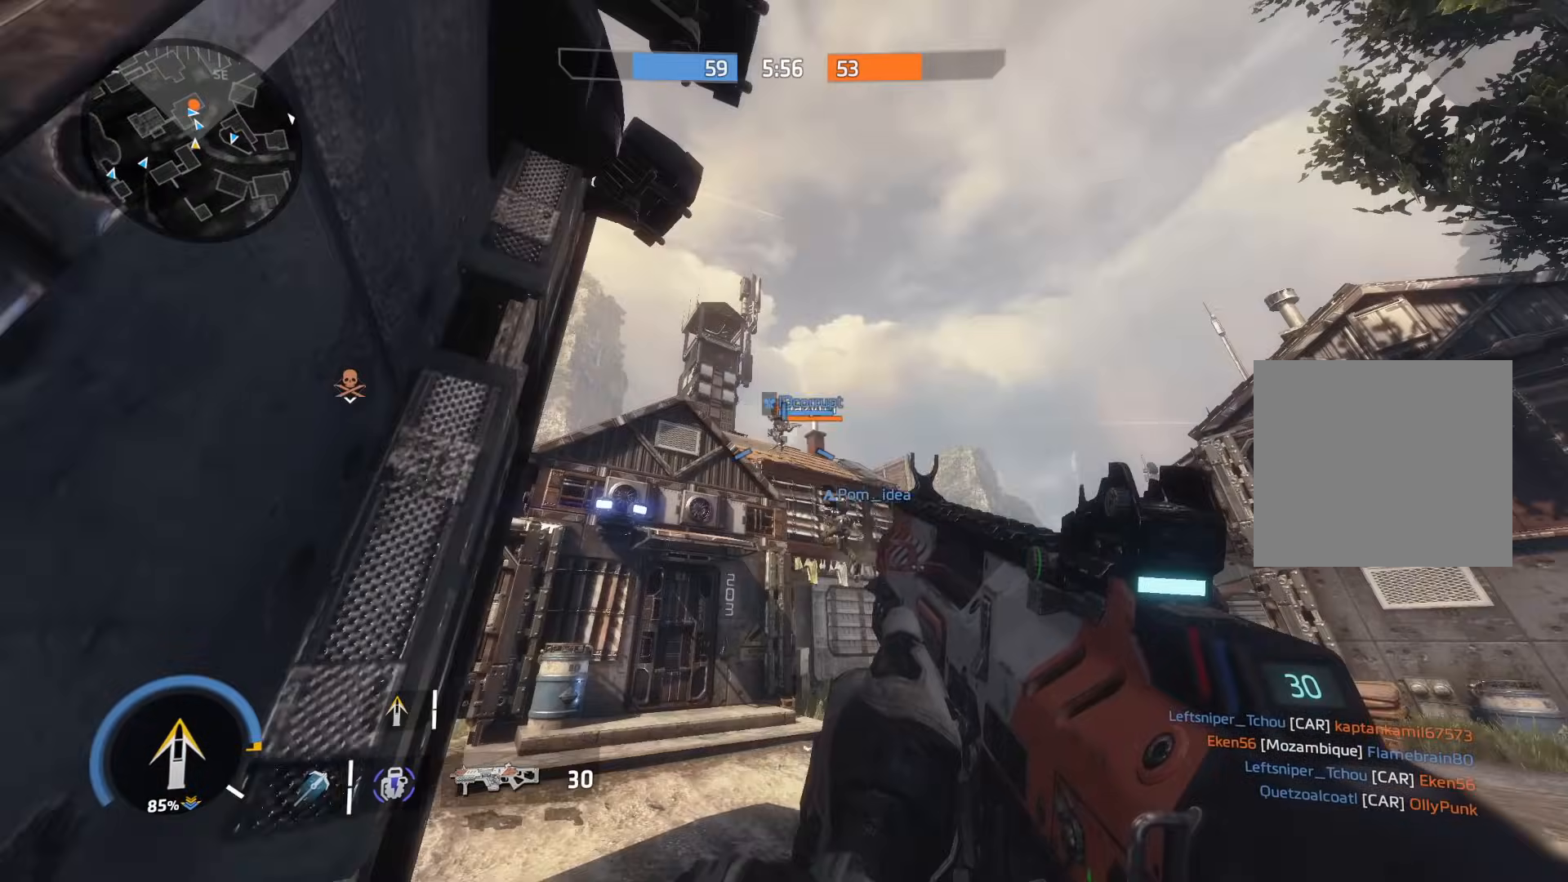
{"buttons": [], "left_stick": "left", "right_stick": "center", "events": [[67, "right_stick", "down-left"], [83, "left_stick", "right"], [167, "right_stick", "left"], [367, "right_stick", "center"], [400, "left_stick", "center"], [484, "left_stick", "left"]]}
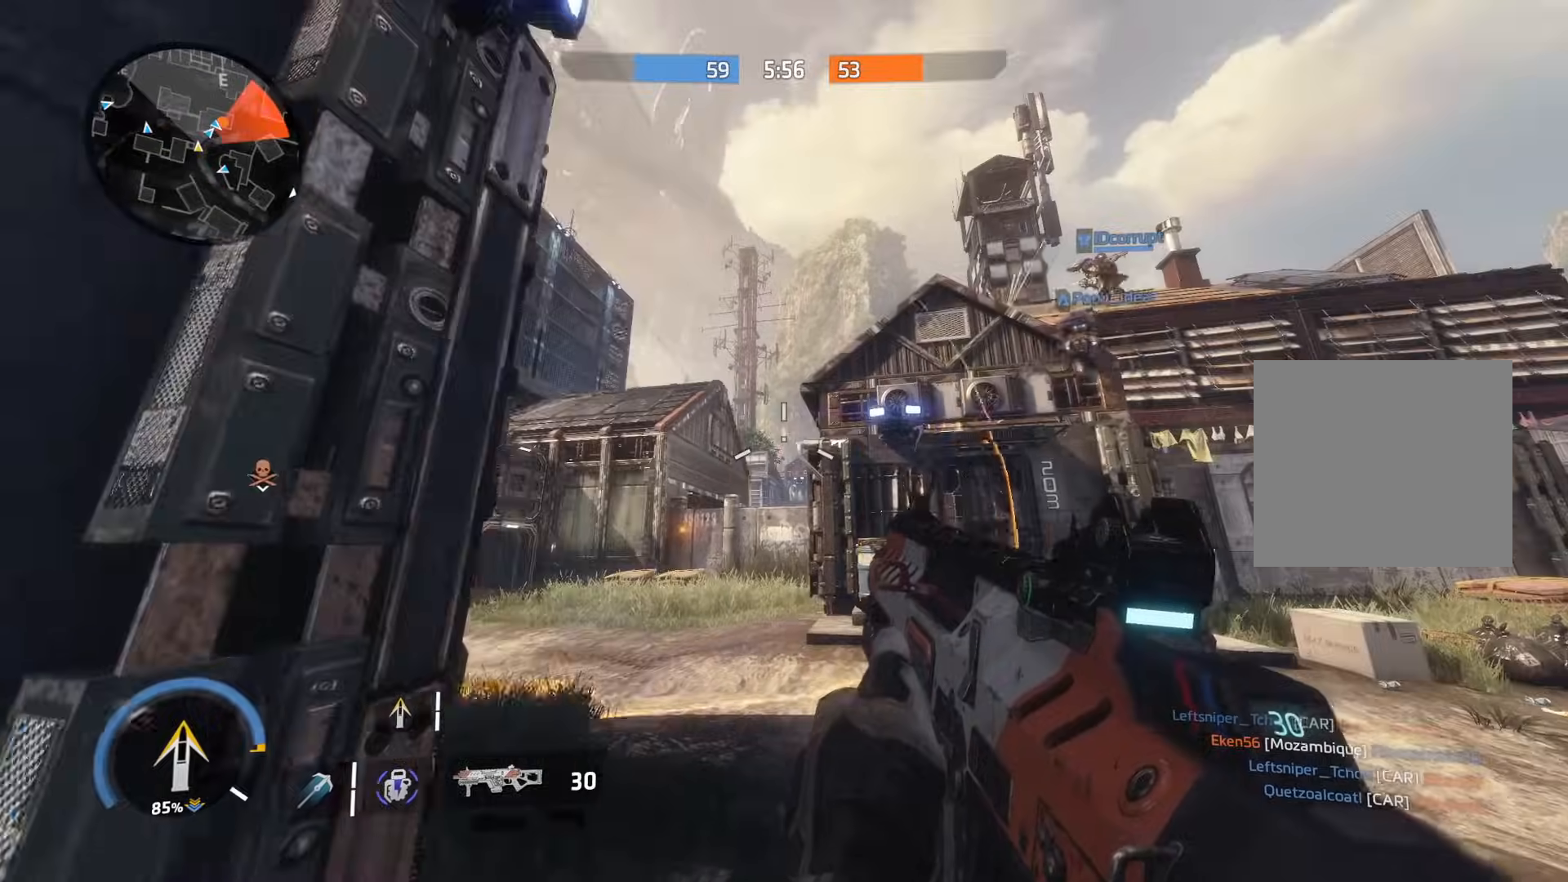
{"buttons": [], "left_stick": "center", "right_stick": "center", "events": [[34, "right_stick", "right"], [84, "left_stick", "down-left"], [284, "right_stick", "center"], [434, "left_stick", "center"]]}
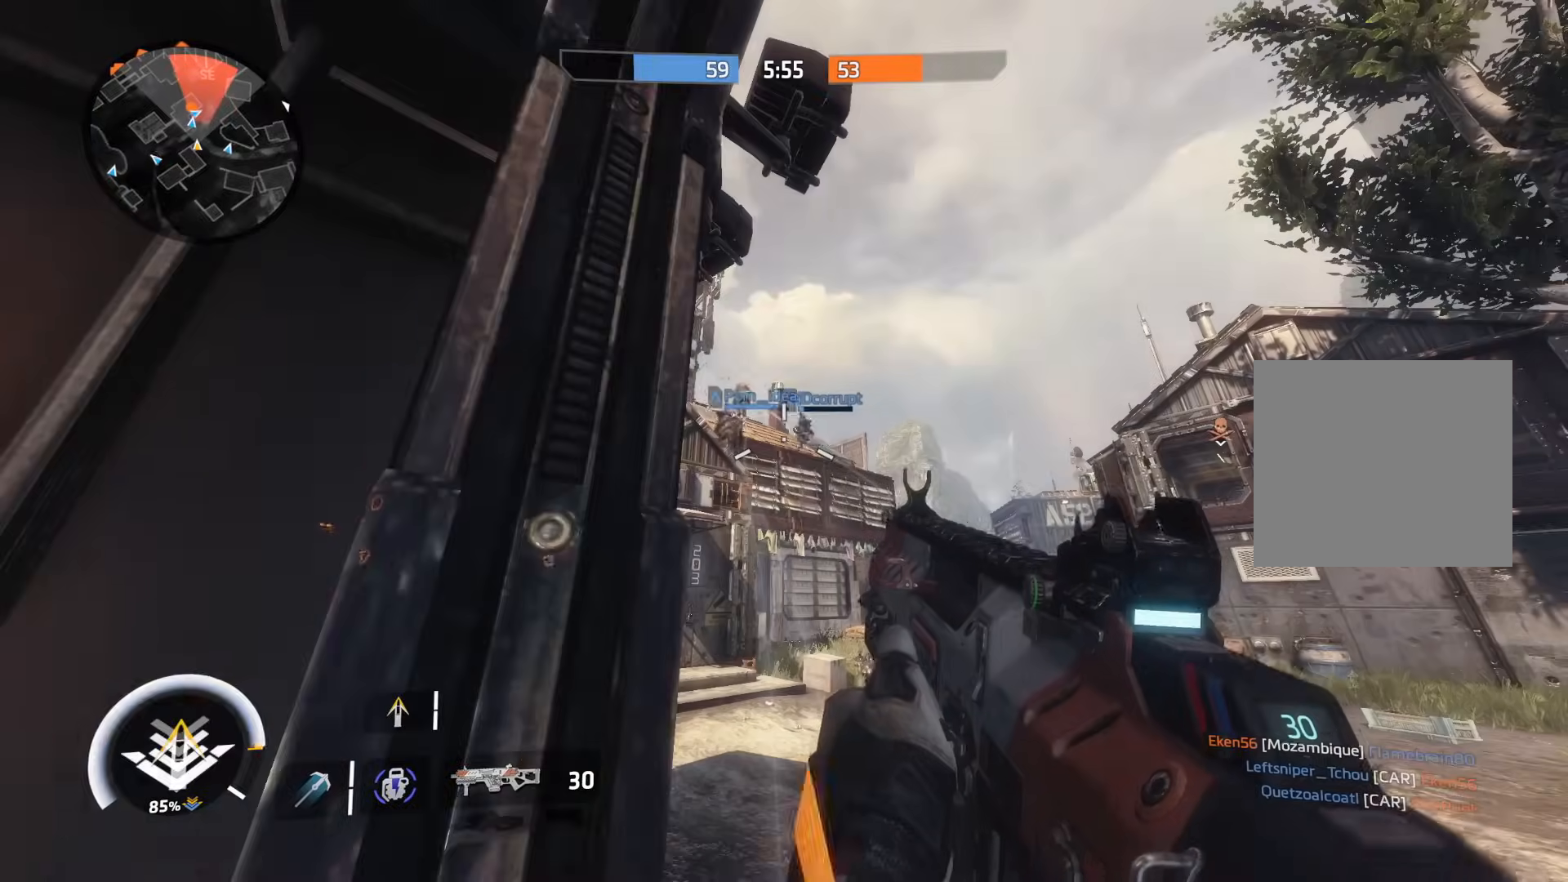
{"buttons": ["L2"], "left_stick": "right", "right_stick": "right", "events": [[117, "right_stick", "left"], [167, "left_stick", "right"], [200, "right_stick", "center"], [284, "left_stick", "left"], [334, "L2", "down"], [417, "left_stick", "right"], [467, "right_stick", "right"]]}
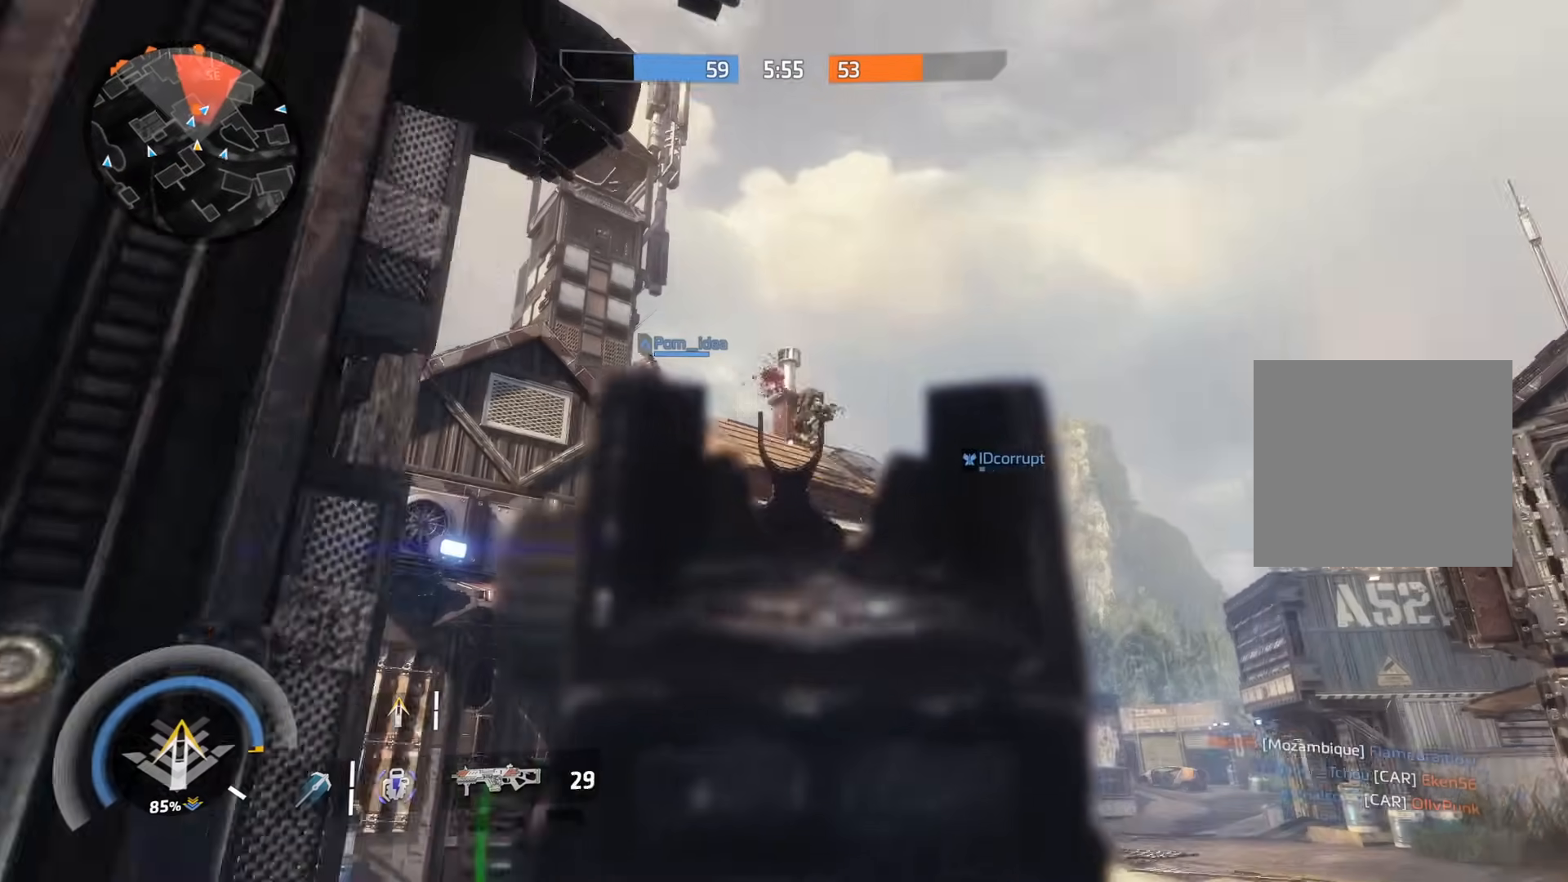
{"buttons": ["L2", "R2"], "left_stick": "center", "right_stick": "down-right", "events": [[17, "R2", "down"], [34, "left_stick", "center"], [217, "right_stick", "center"], [401, "right_stick", "right"], [468, "right_stick", "down-right"]]}
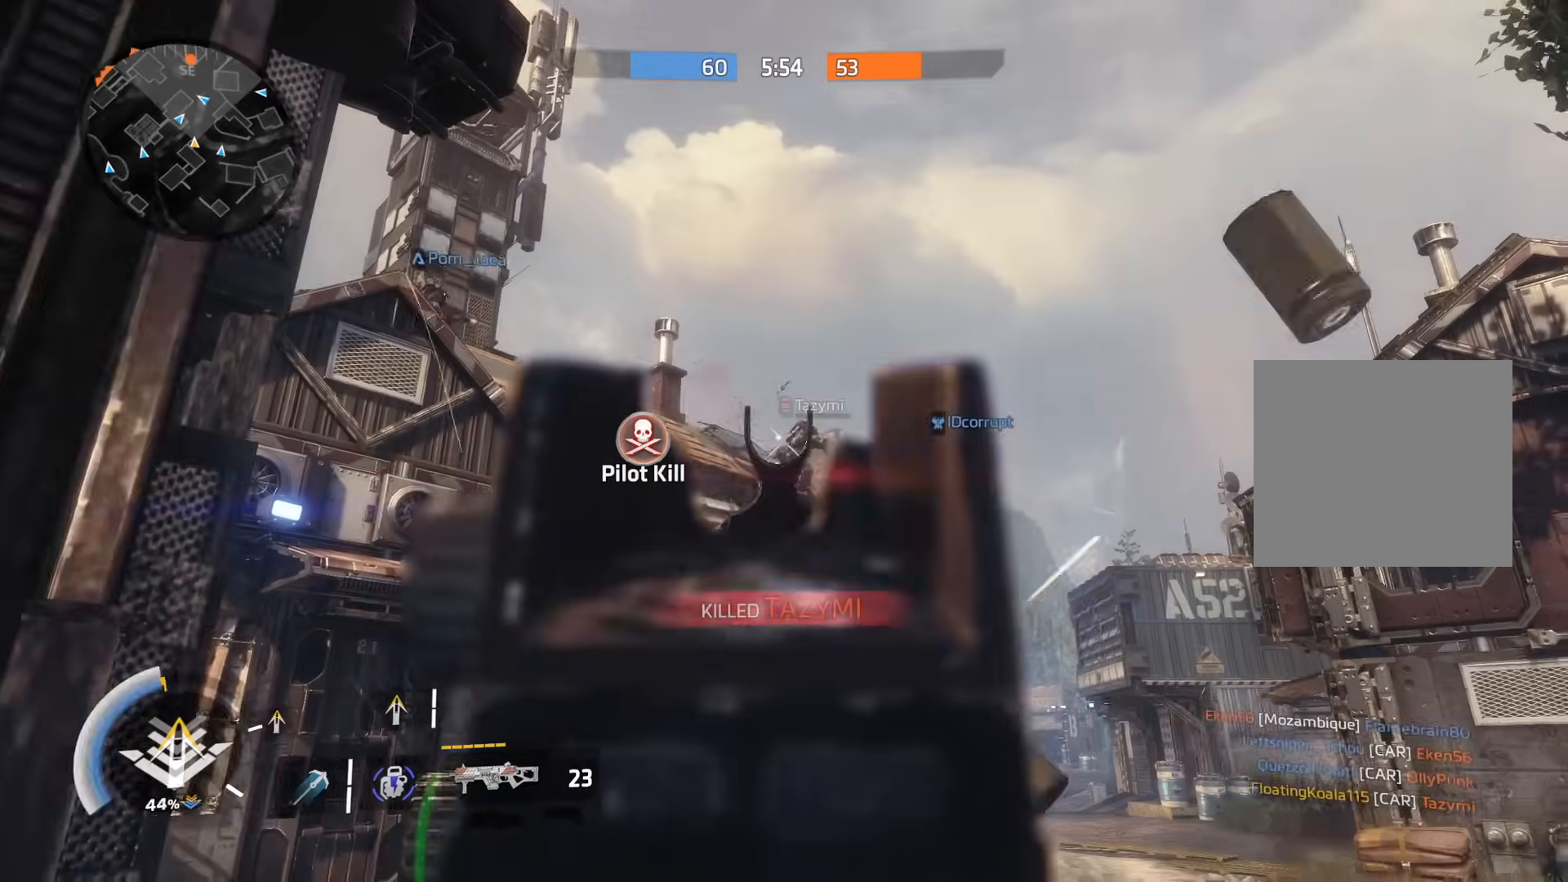
{"buttons": [], "left_stick": "up-right", "right_stick": "center", "events": [[67, "left_stick", "up-right"], [84, "L2", "up"], [100, "R2", "up"], [134, "right_stick", "left"], [167, "L3", "down"], [250, "L3", "up"], [484, "right_stick", "center"]]}
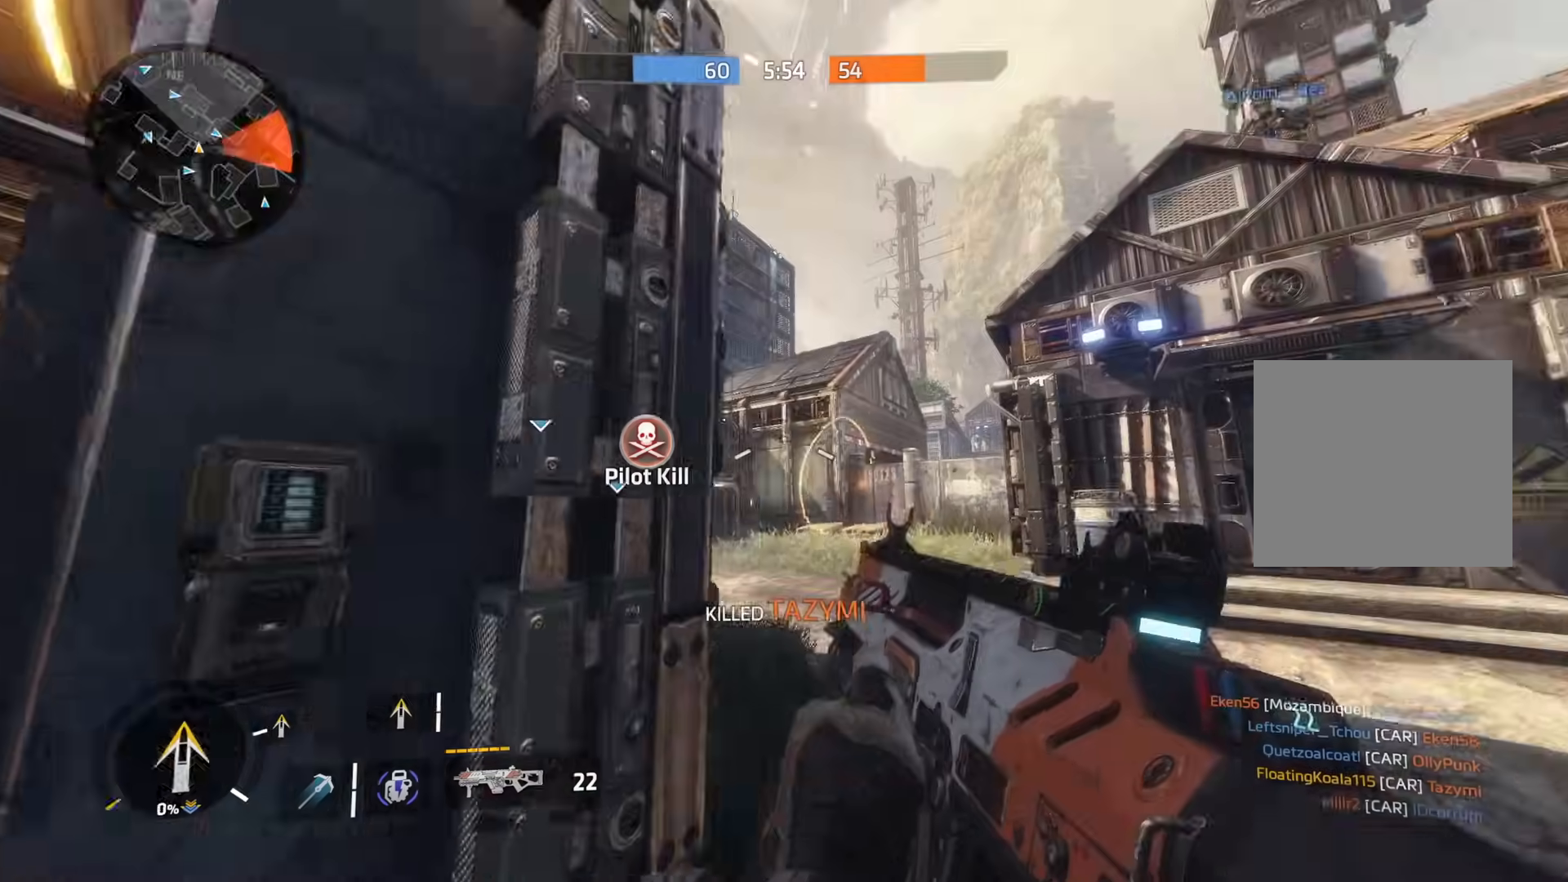
{"buttons": ["L3"], "left_stick": "up-left", "right_stick": "left", "events": [[33, "left_stick", "center"], [83, "left_stick", "left"], [217, "left_stick", "right"], [333, "left_stick", "left"], [333, "right_stick", "left"], [417, "left_stick", "up-left"], [467, "L3", "down"]]}
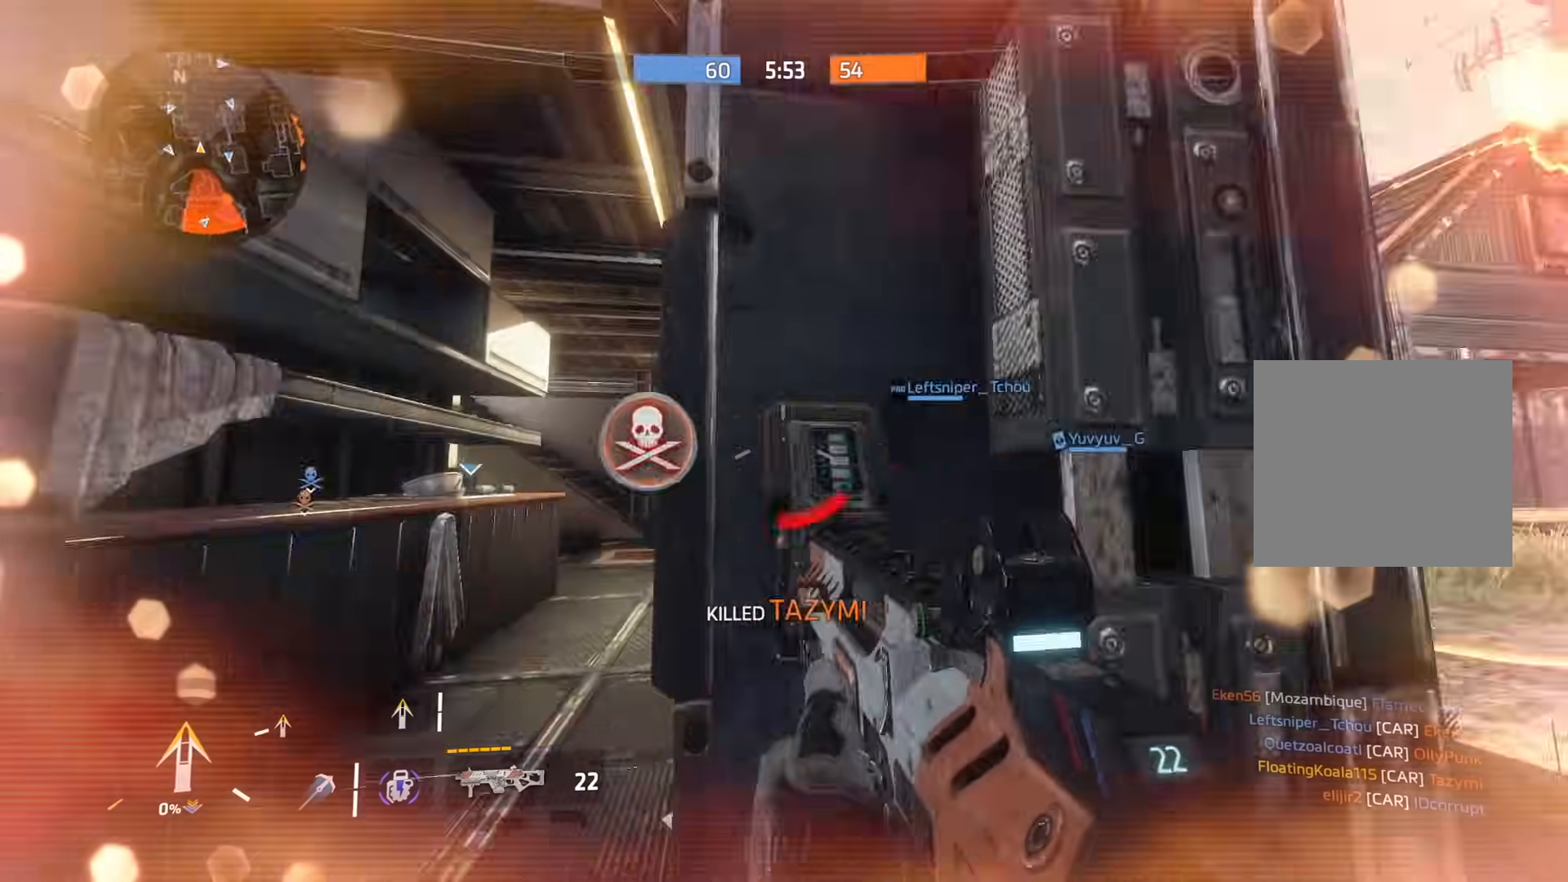
{"buttons": [], "left_stick": "up", "right_stick": "left", "events": [[134, "L3", "up"], [134, "left_stick", "up"], [150, "right_stick", "right"], [301, "right_stick", "center"], [351, "R3", "down"], [467, "R3", "up"], [467, "right_stick", "left"]]}
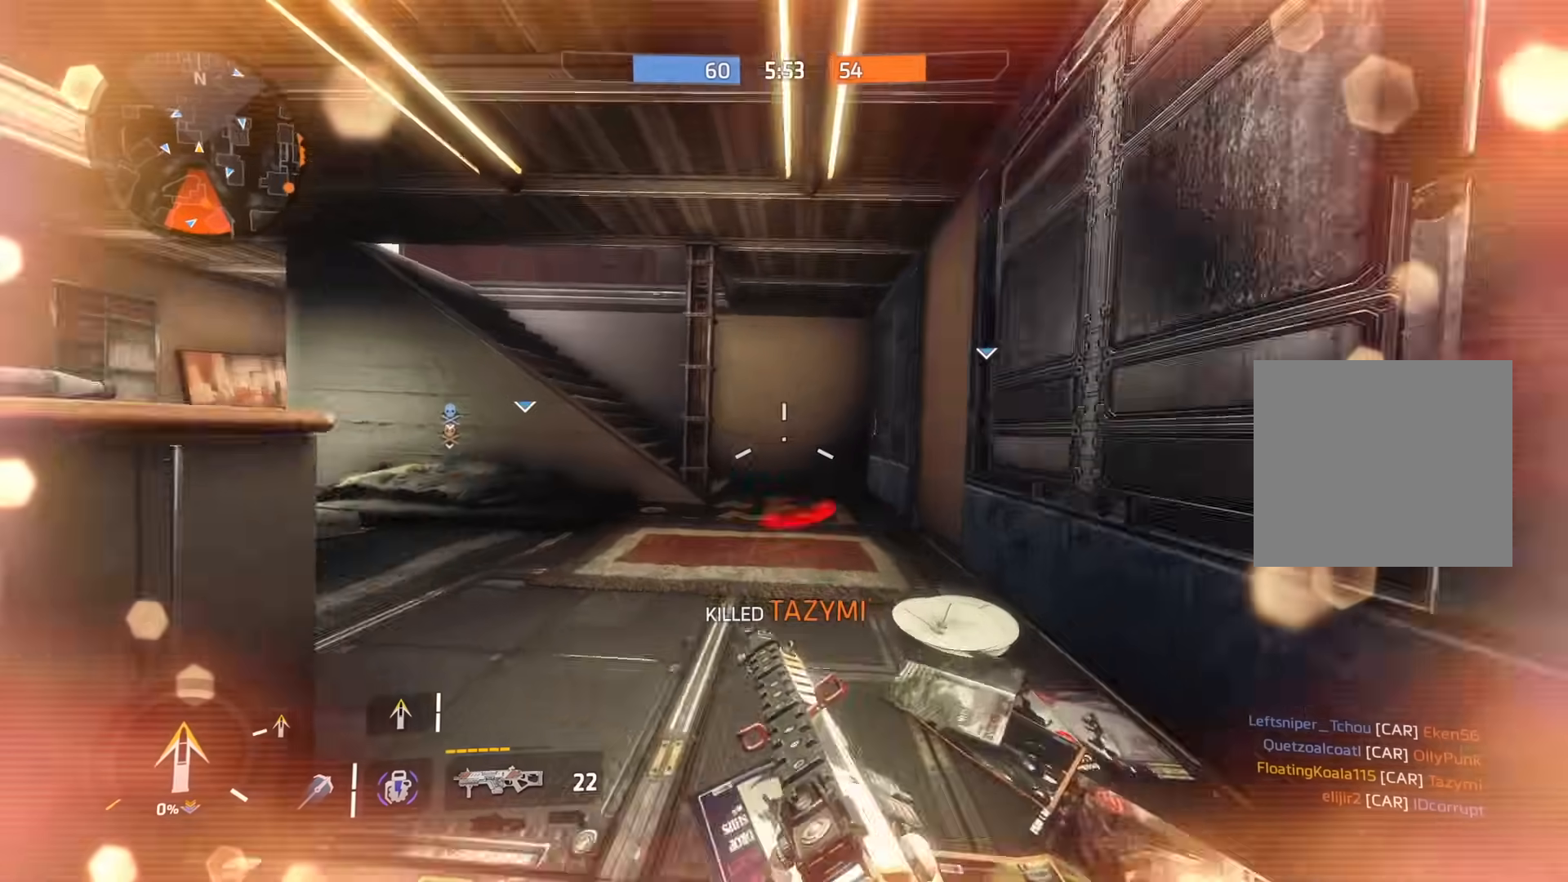
{"buttons": ["L3"], "left_stick": "up", "right_stick": "center", "events": [[66, "X", "down"], [167, "X", "up"], [217, "L3", "down"], [250, "X", "down"], [300, "right_stick", "center"], [317, "X", "up"], [350, "L3", "up"], [467, "L3", "down"]]}
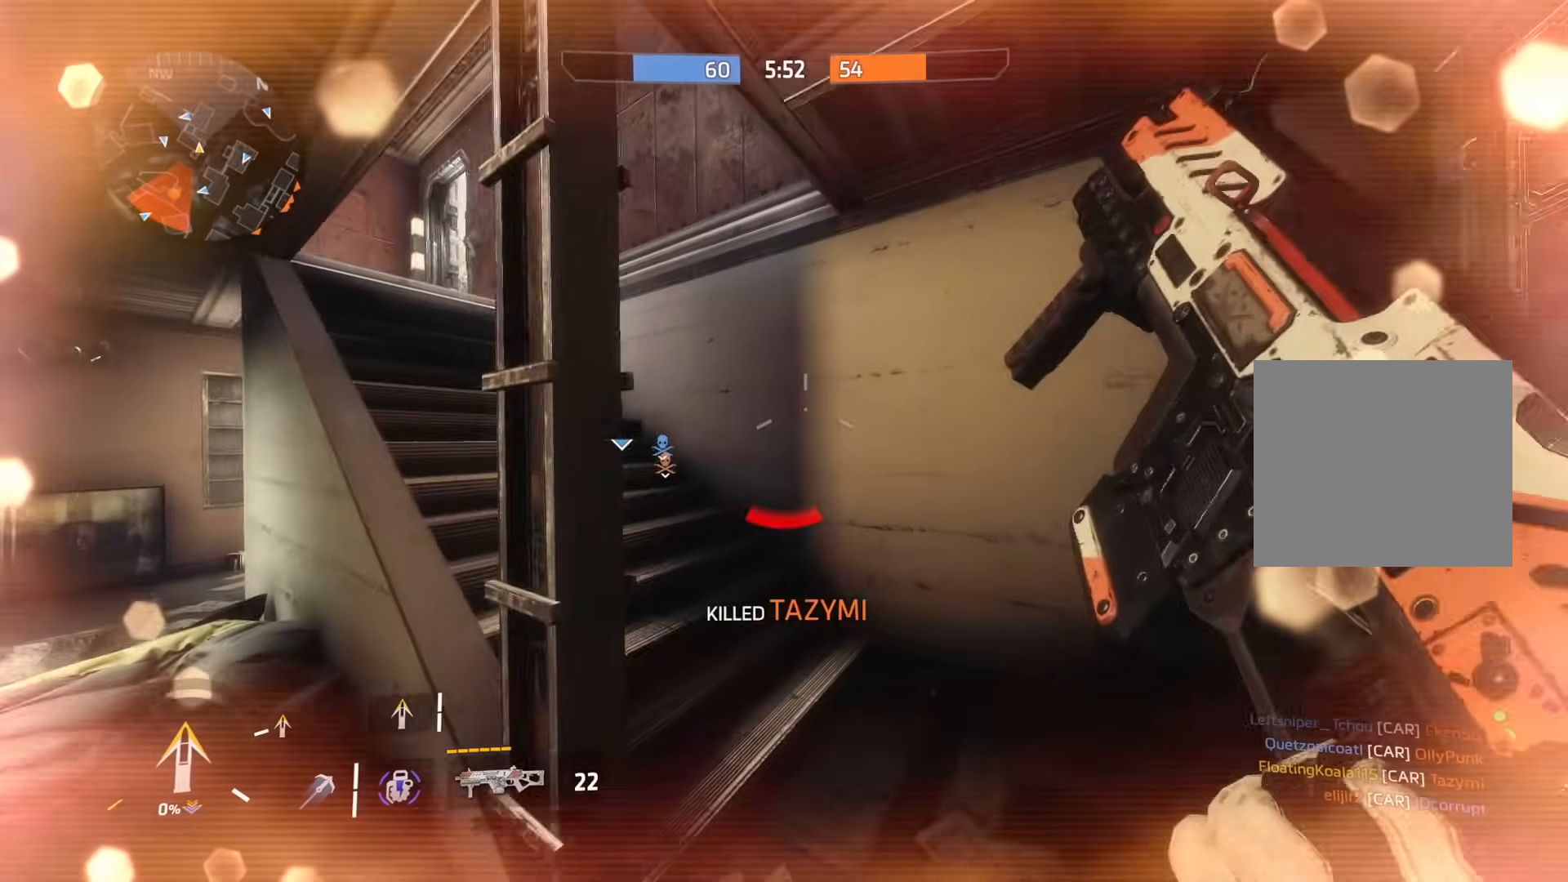
{"buttons": ["A"], "left_stick": "up", "right_stick": "center", "events": [[34, "right_stick", "left"], [100, "L3", "up"], [217, "L3", "down"], [301, "right_stick", "center"], [334, "L3", "up"], [467, "A", "down"]]}